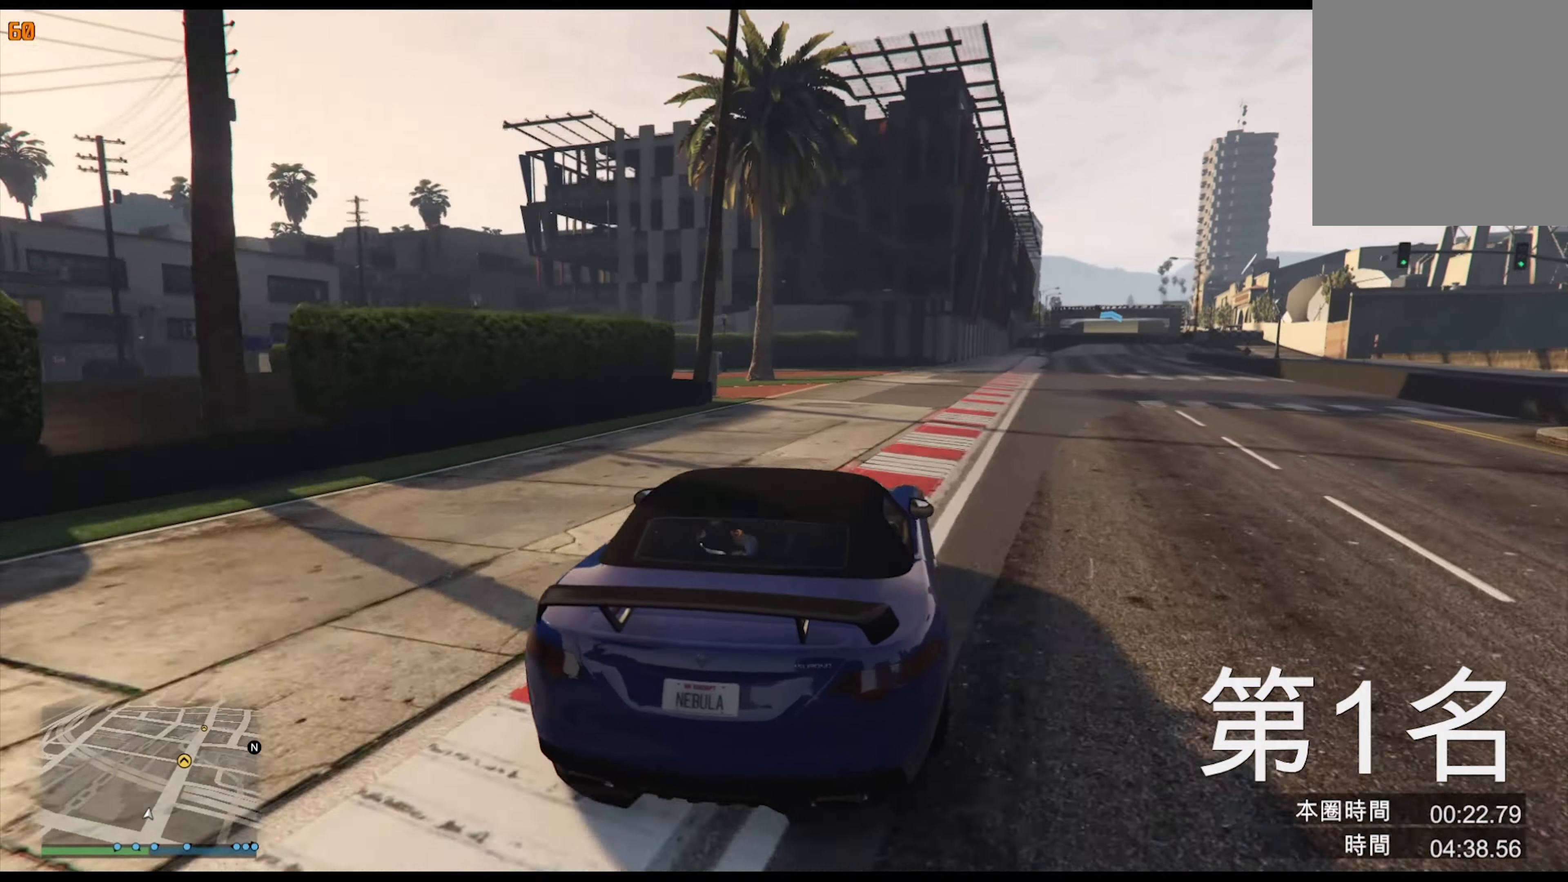
Gameplay with a controller (Xbox layout); each line is a JSON object with the inputs held at the frame after it. "events" lists button and stick changes between this image and that frame as [ms after this image, input, new state], when the widget could be followed in between. Not read: HOME L3 R2 R3.
{"buttons": [], "left_stick": "center", "right_stick": "center", "events": [[100, "left_stick", "center"], [300, "left_stick", "right"], [450, "left_stick", "center"]]}
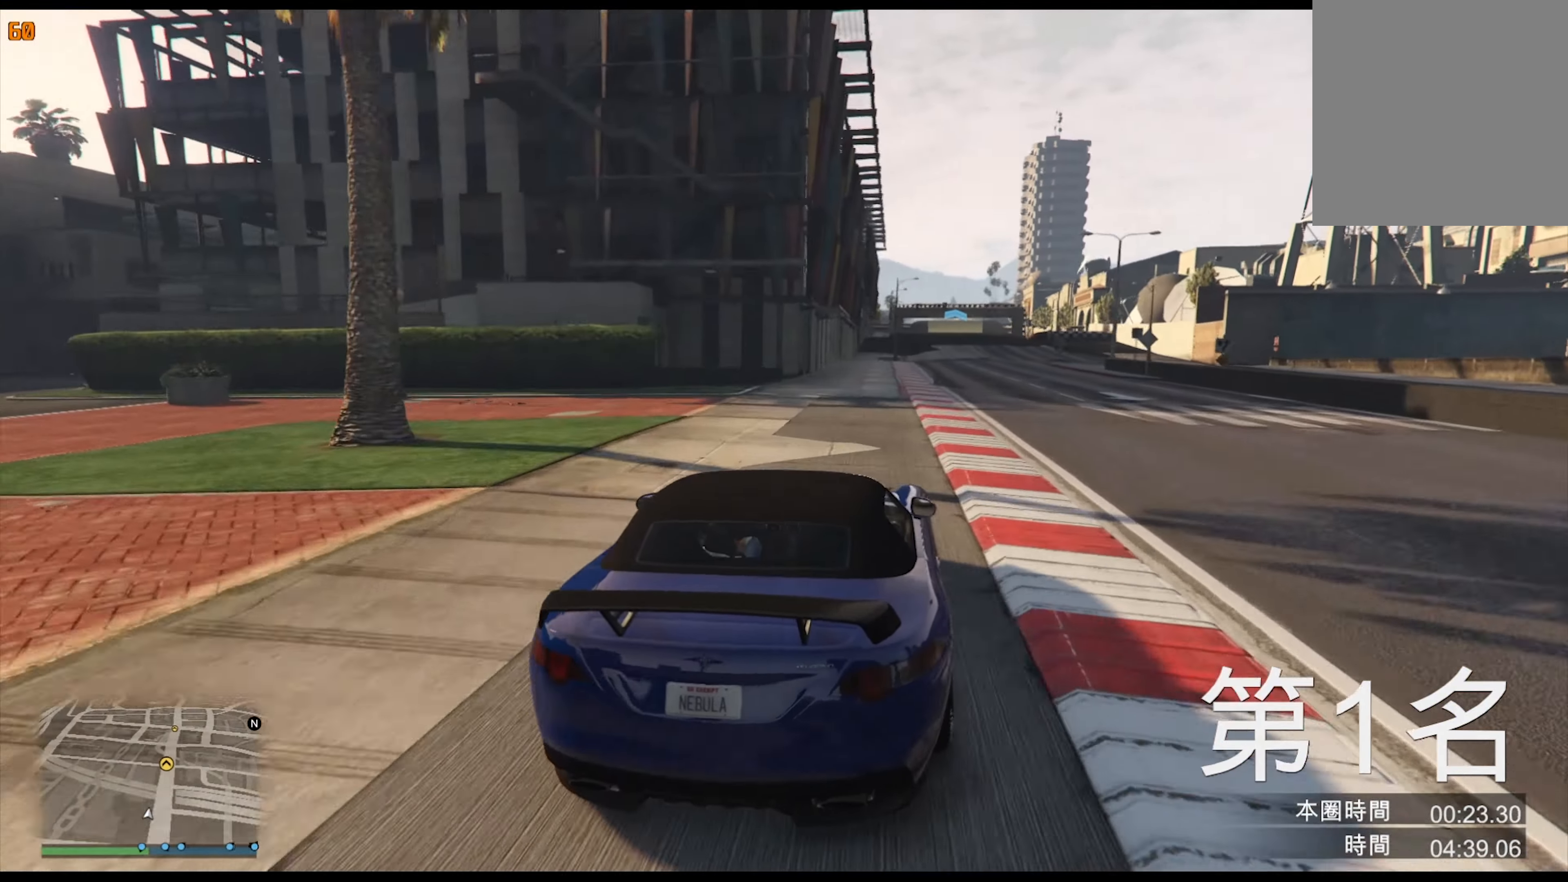
{"buttons": [], "left_stick": "center", "right_stick": "center", "events": [[100, "left_stick", "right"], [183, "left_stick", "center"]]}
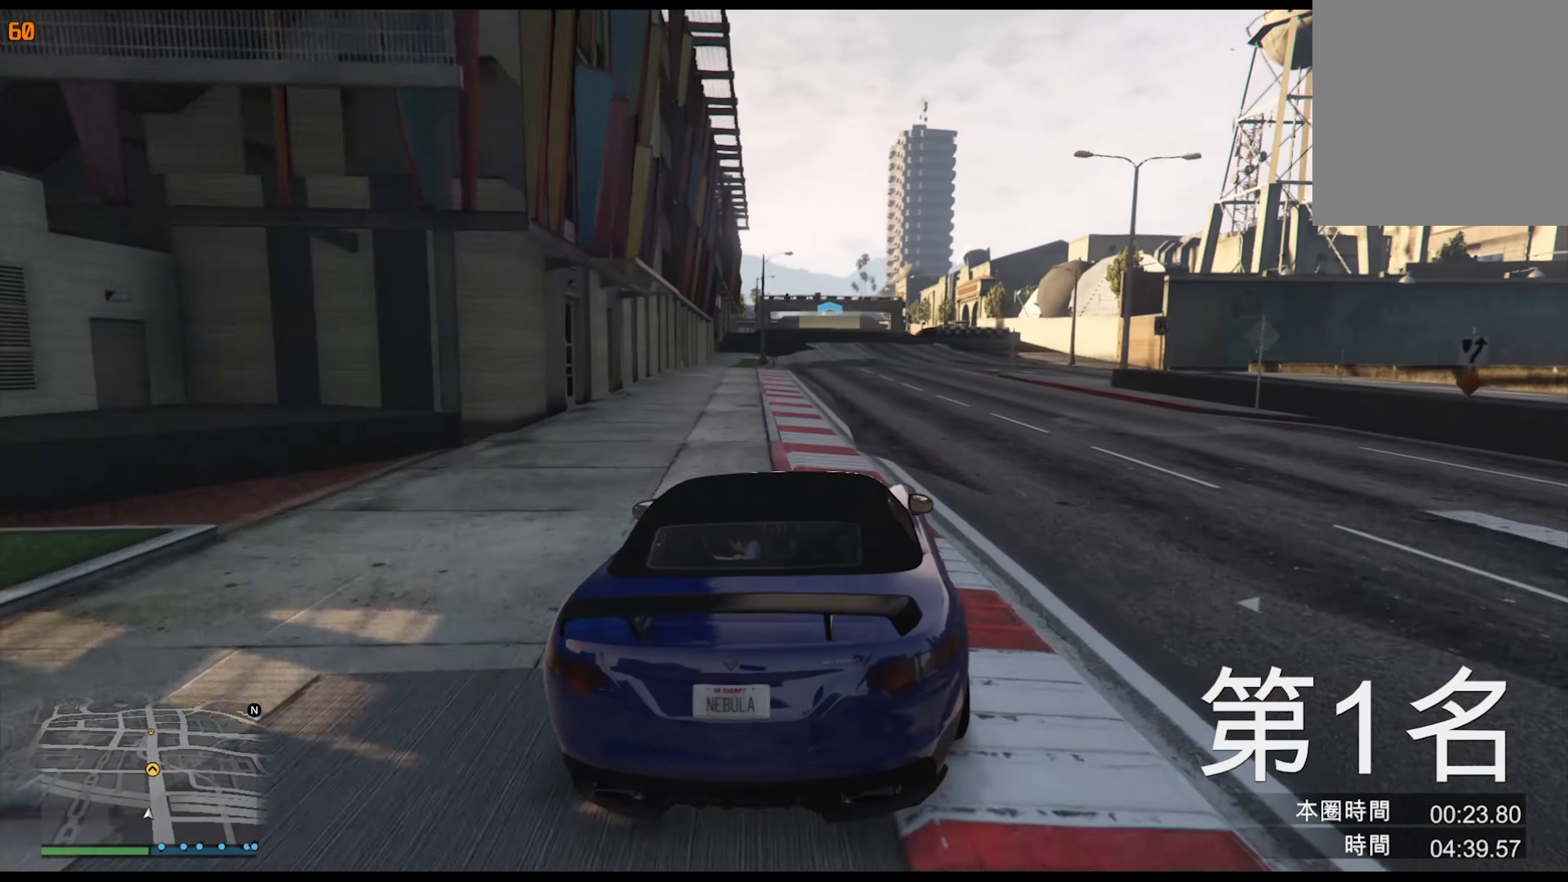
{"buttons": [], "left_stick": "left", "right_stick": "center", "events": [[133, "left_stick", "right"], [216, "left_stick", "center"], [483, "left_stick", "left"]]}
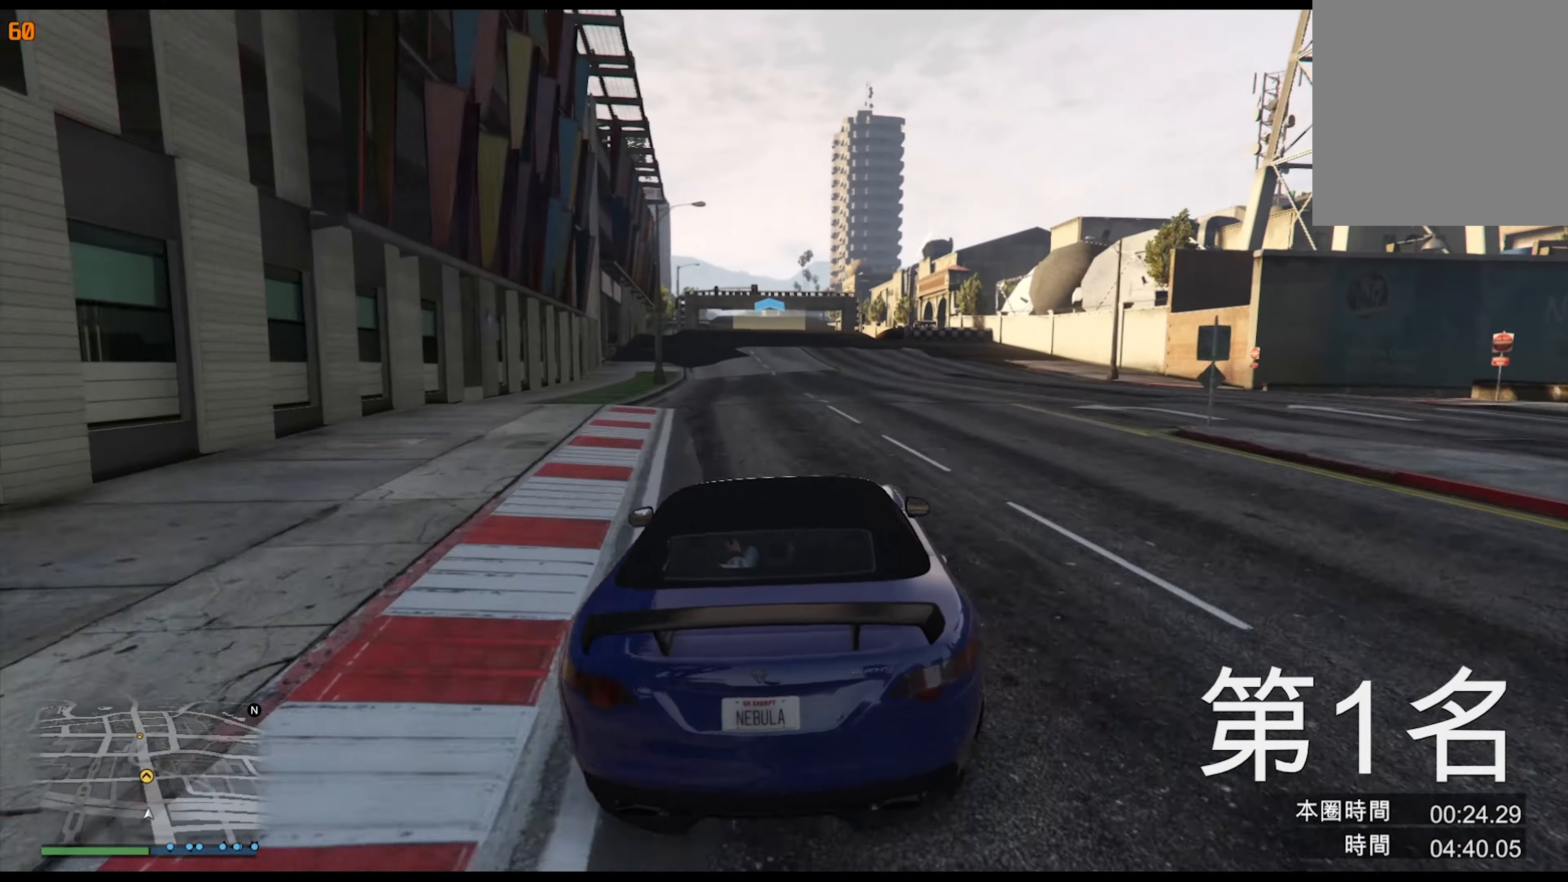
{"buttons": [], "left_stick": "down", "right_stick": "center", "events": [[83, "left_stick", "center"], [383, "left_stick", "down"]]}
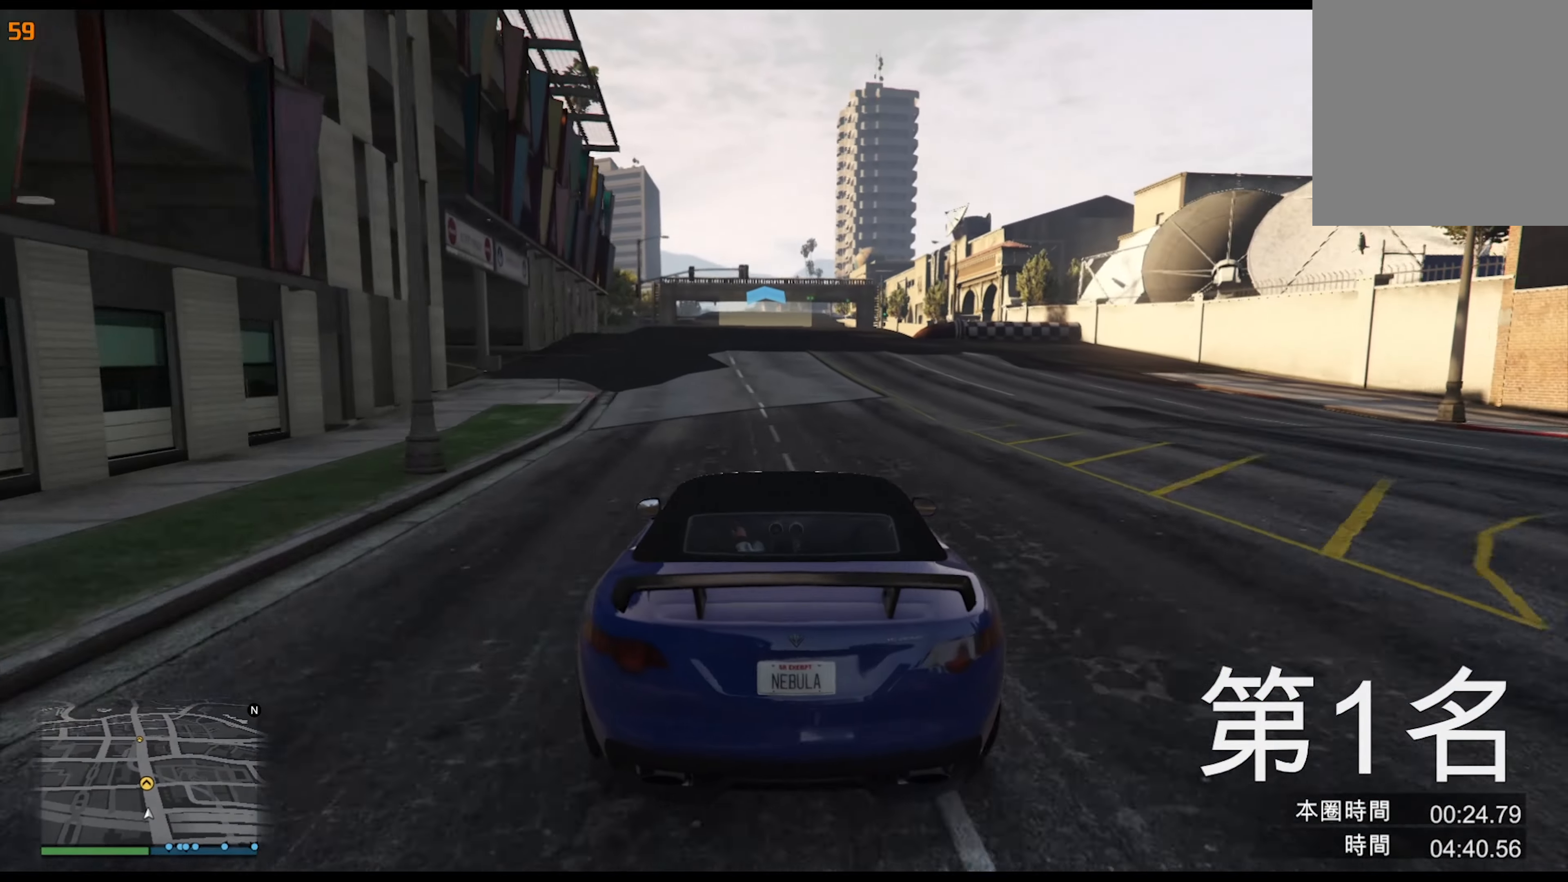
{"buttons": [], "left_stick": "right", "right_stick": "center", "events": [[150, "left_stick", "center"], [500, "left_stick", "right"]]}
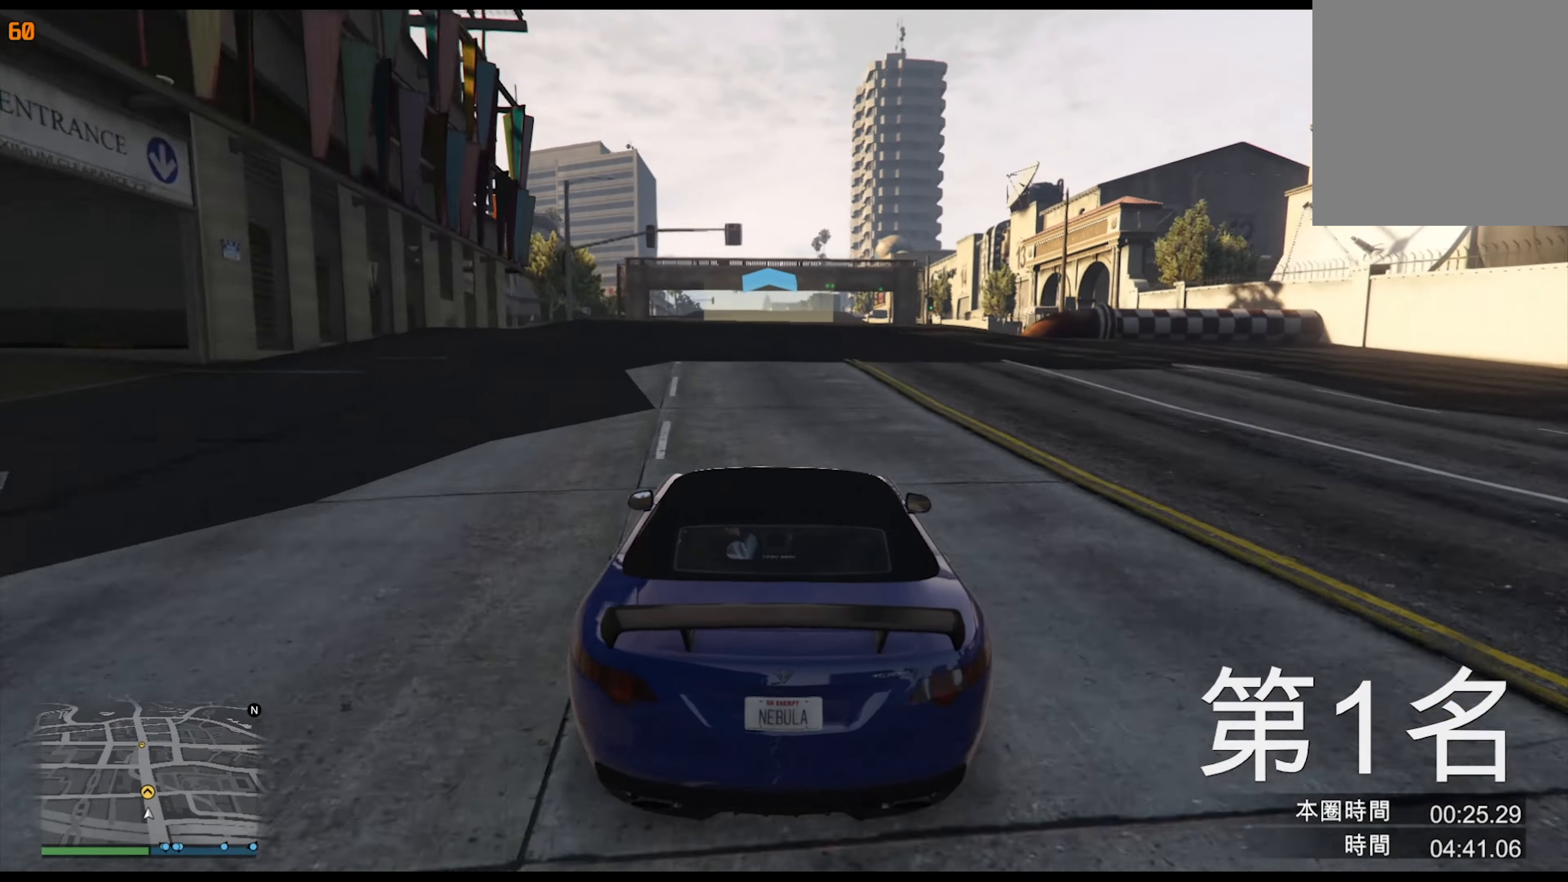
{"buttons": [], "left_stick": "center", "right_stick": "center", "events": [[100, "left_stick", "center"]]}
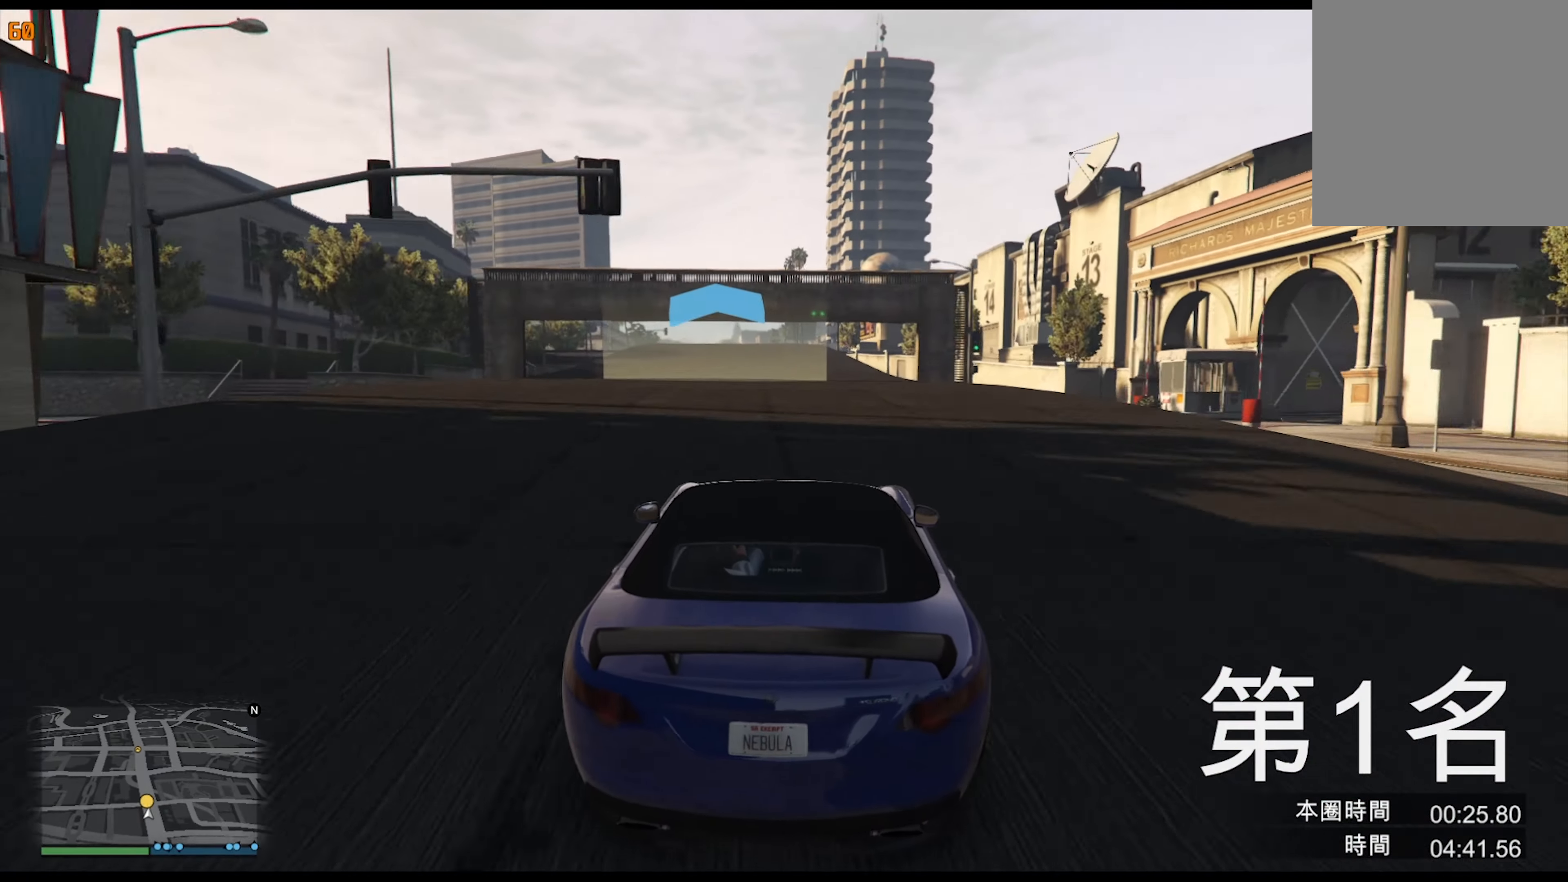
{"buttons": ["L2"], "left_stick": "center", "right_stick": "center", "events": [[183, "left_stick", "left"], [266, "left_stick", "center"], [466, "L2", "down"]]}
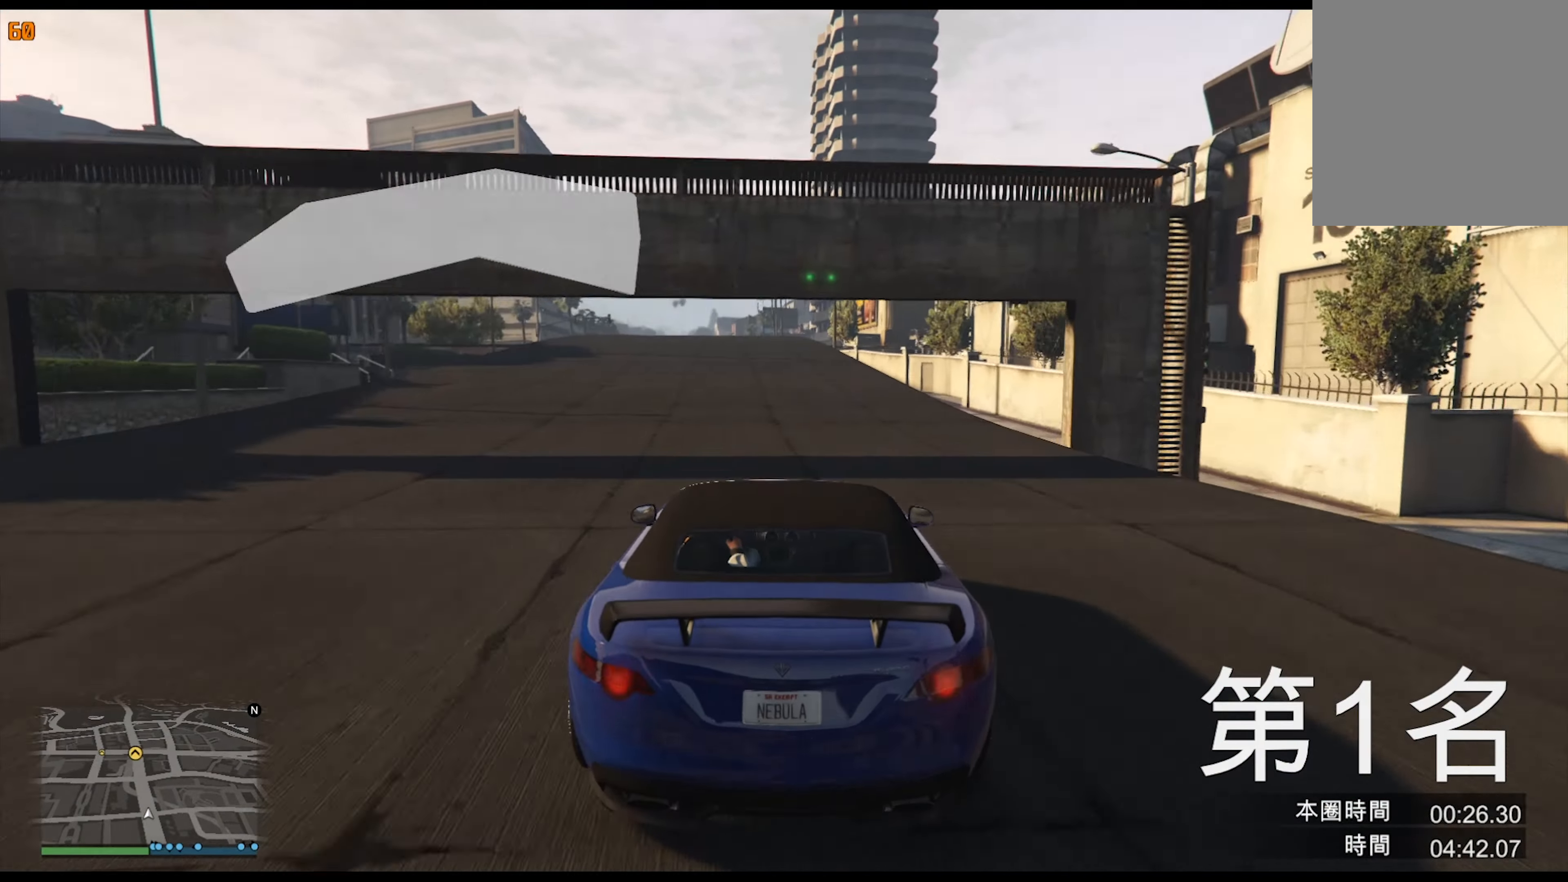
{"buttons": [], "left_stick": "center", "right_stick": "center", "events": [[66, "L2", "up"], [116, "L2", "down"], [250, "L2", "up"]]}
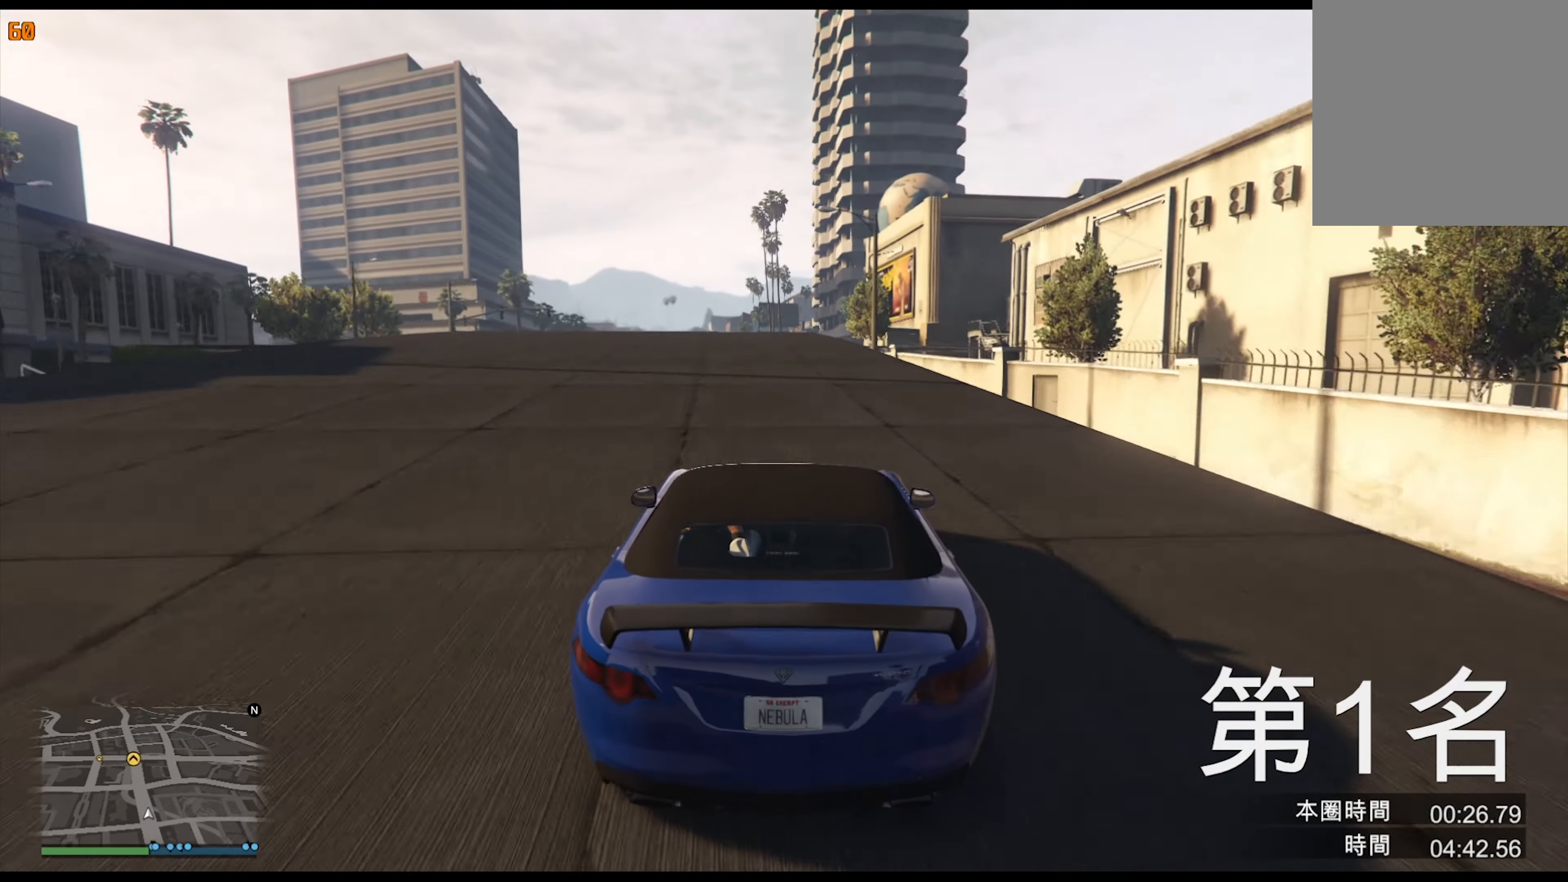
{"buttons": [], "left_stick": "center", "right_stick": "center", "events": [[33, "left_stick", "left"], [116, "left_stick", "center"], [216, "left_stick", "left"], [316, "left_stick", "center"]]}
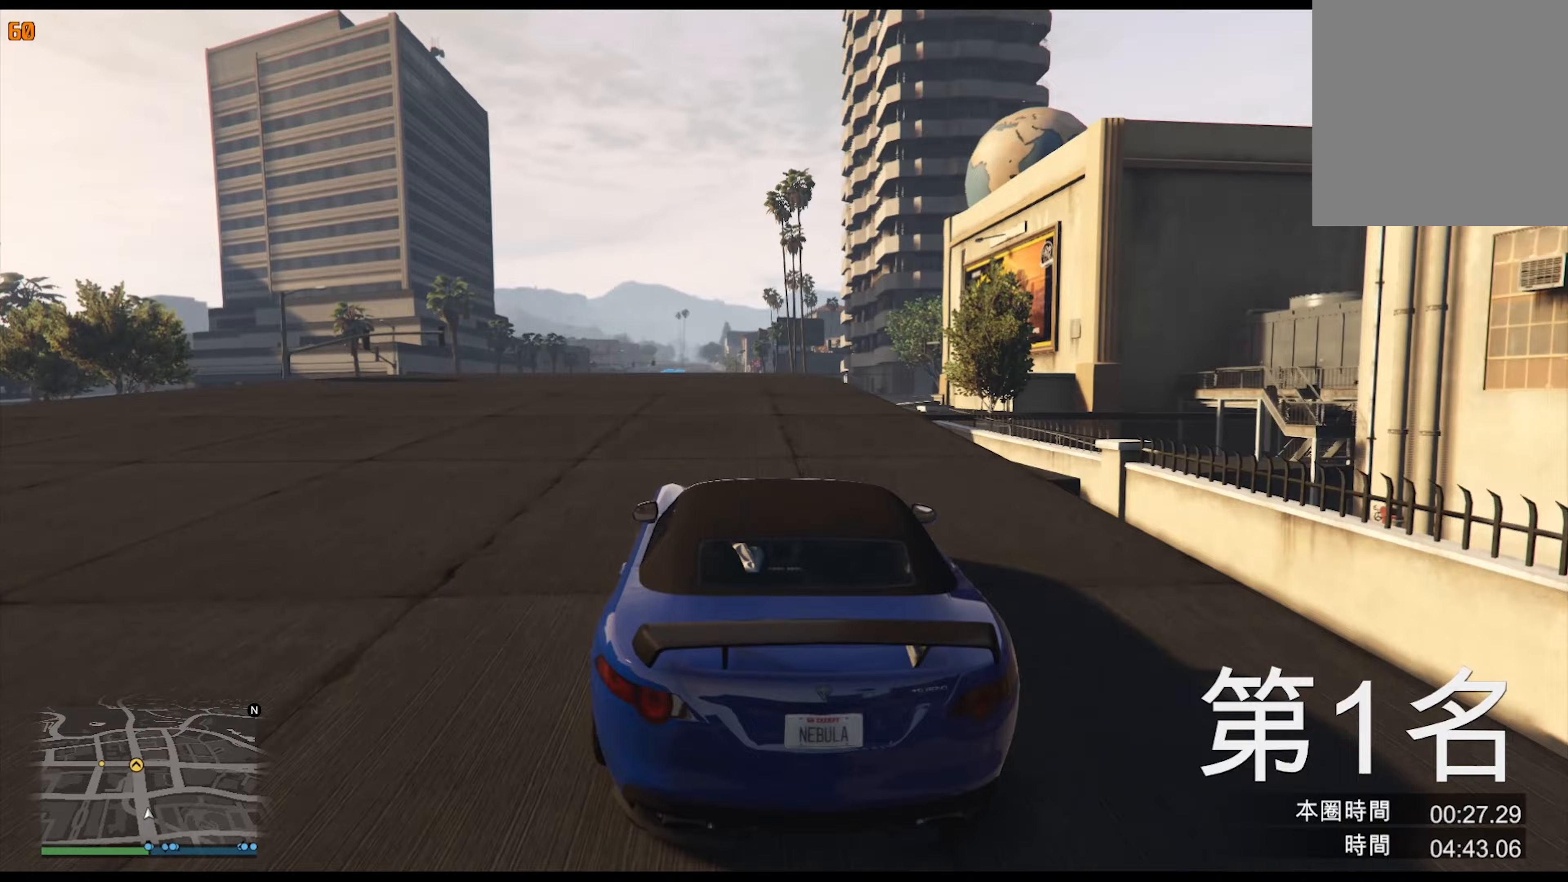
{"buttons": [], "left_stick": "center", "right_stick": "center", "events": []}
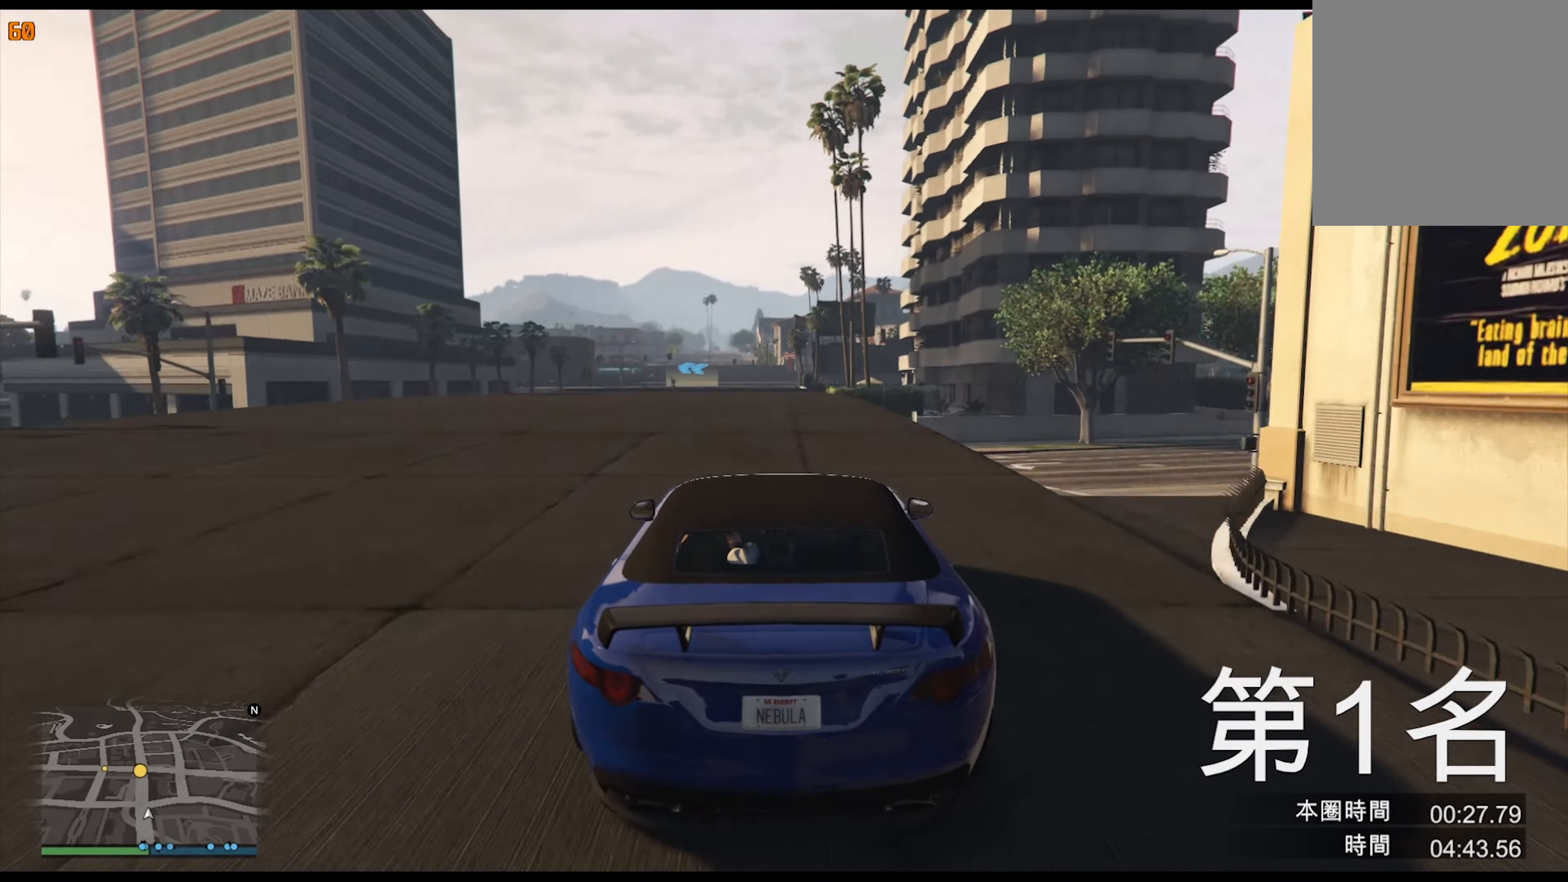
{"buttons": [], "left_stick": "center", "right_stick": "center", "events": []}
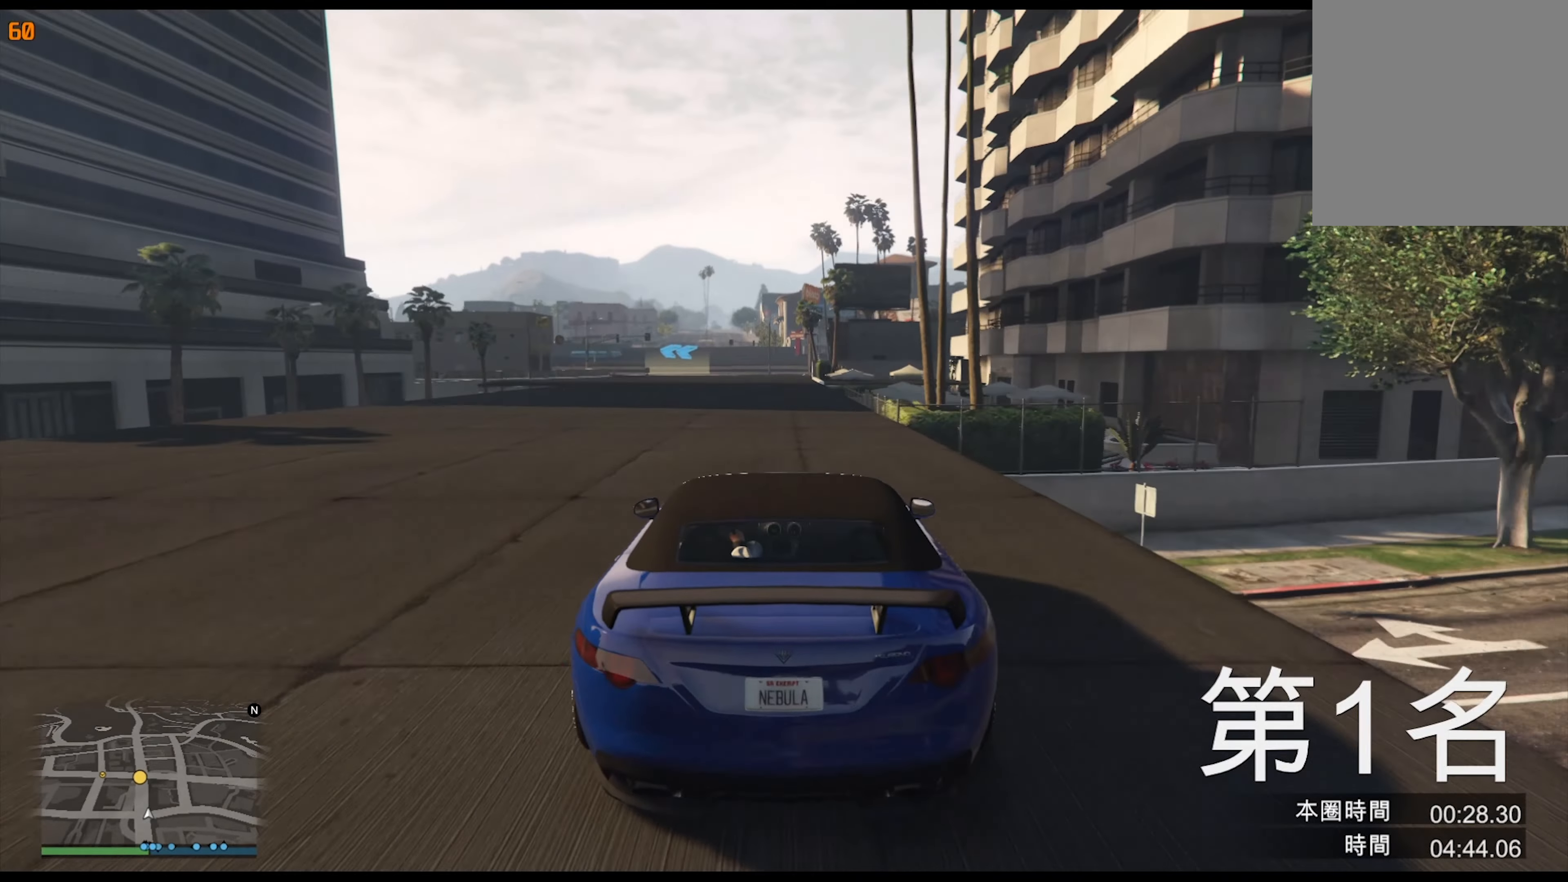
{"buttons": [], "left_stick": "center", "right_stick": "center", "events": [[217, "left_stick", "left"], [317, "left_stick", "center"]]}
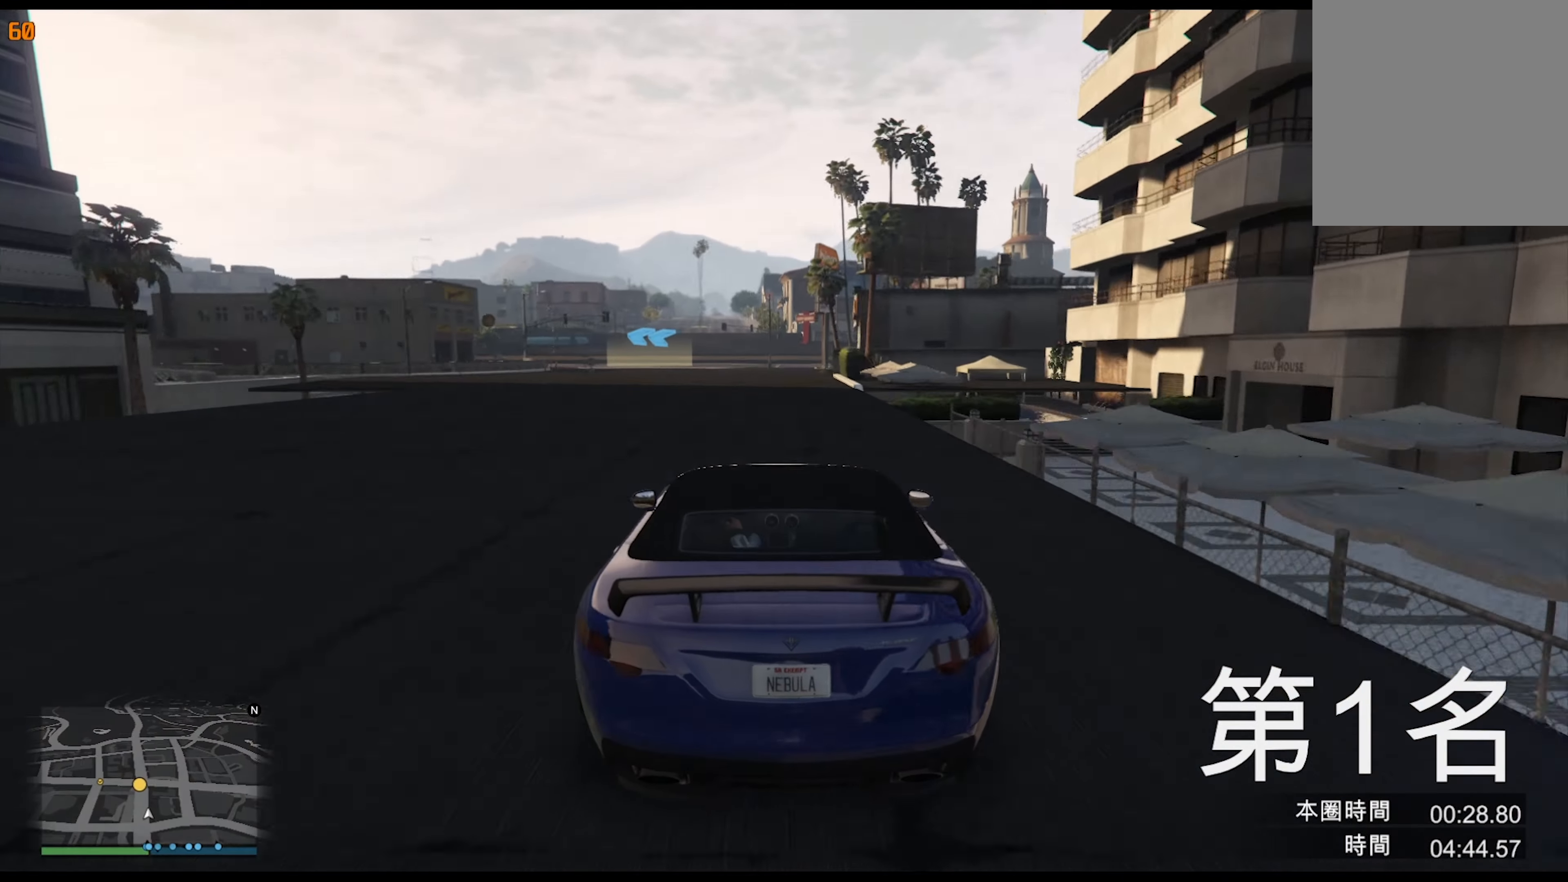
{"buttons": [], "left_stick": "center", "right_stick": "center", "events": [[83, "left_stick", "left"], [183, "left_stick", "center"], [300, "left_stick", "left"], [433, "left_stick", "center"]]}
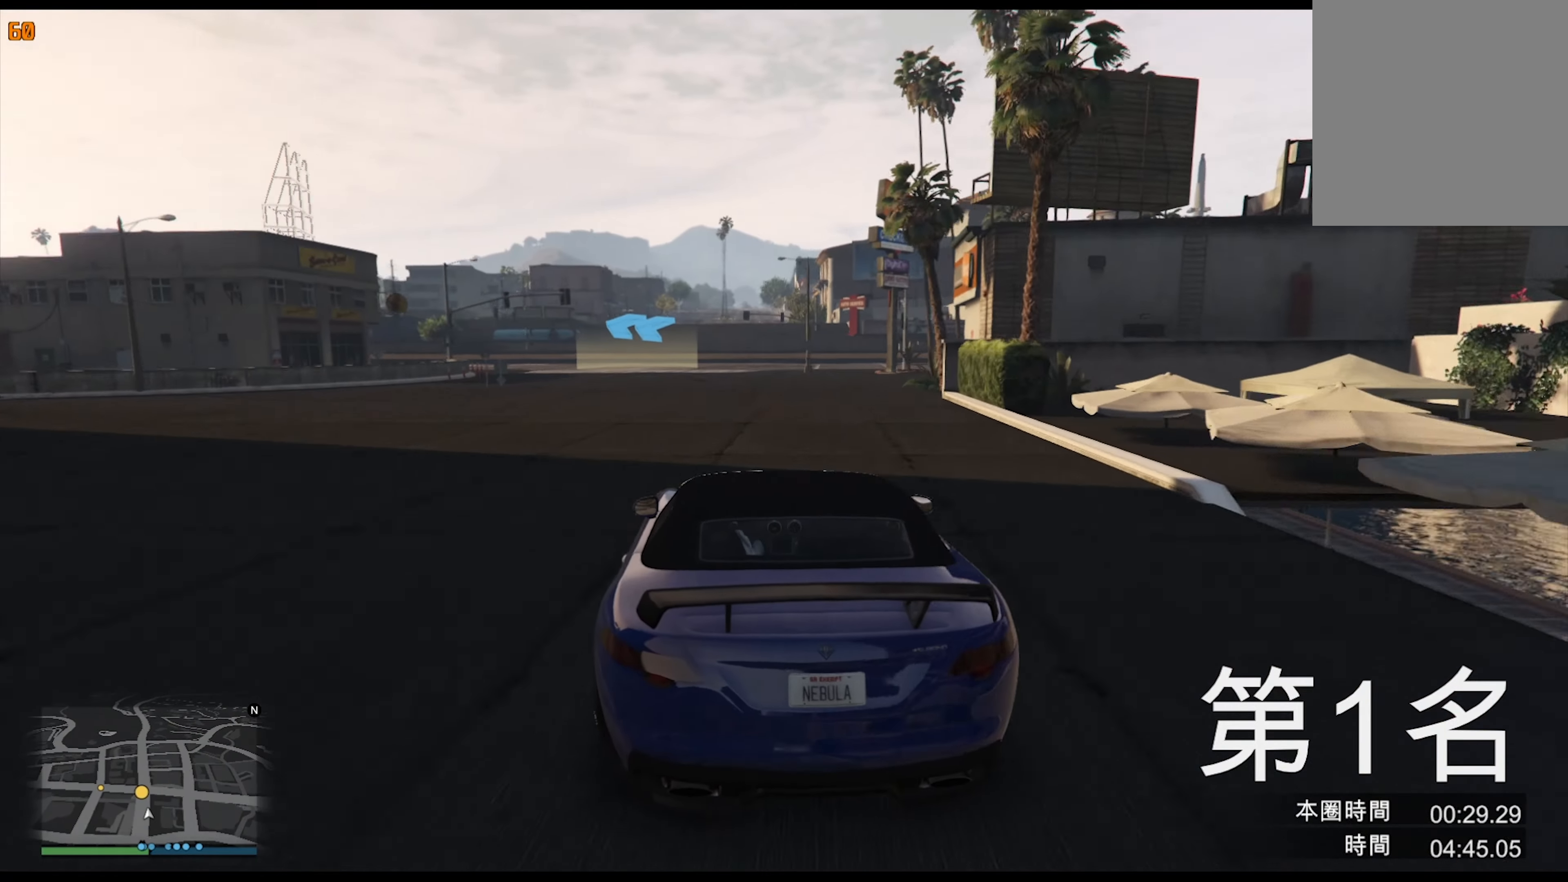
{"buttons": ["L2"], "left_stick": "left", "right_stick": "center", "events": [[50, "left_stick", "left"], [183, "left_stick", "center"], [267, "L2", "down"], [267, "left_stick", "left"], [400, "left_stick", "center"], [483, "left_stick", "left"]]}
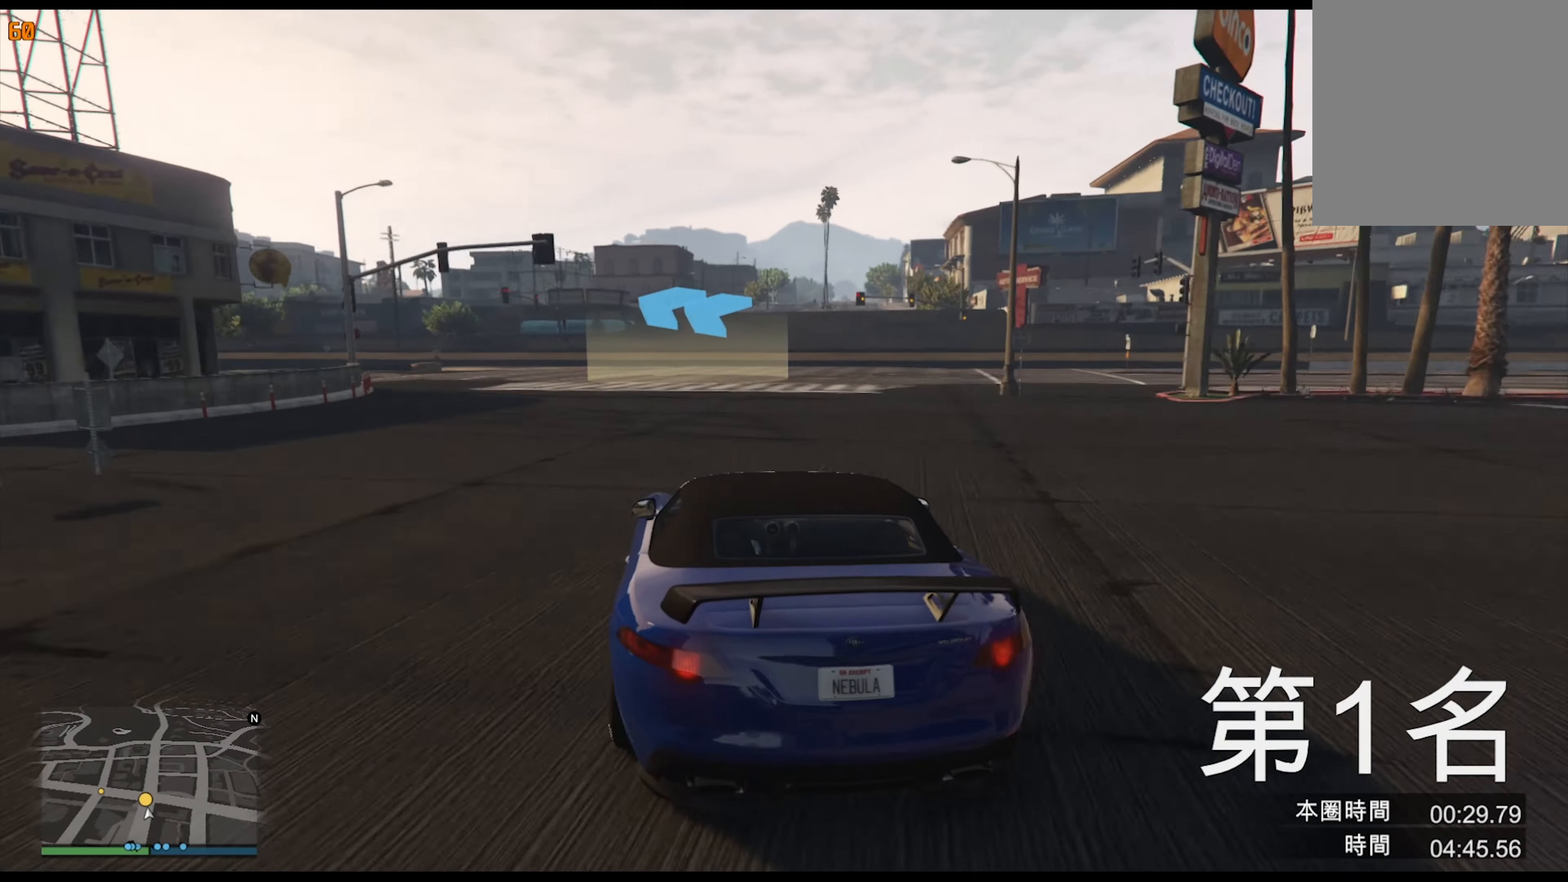
{"buttons": [], "left_stick": "down-left", "right_stick": "center", "events": [[133, "left_stick", "center"], [267, "left_stick", "left"], [450, "L2", "up"], [467, "left_stick", "down-left"]]}
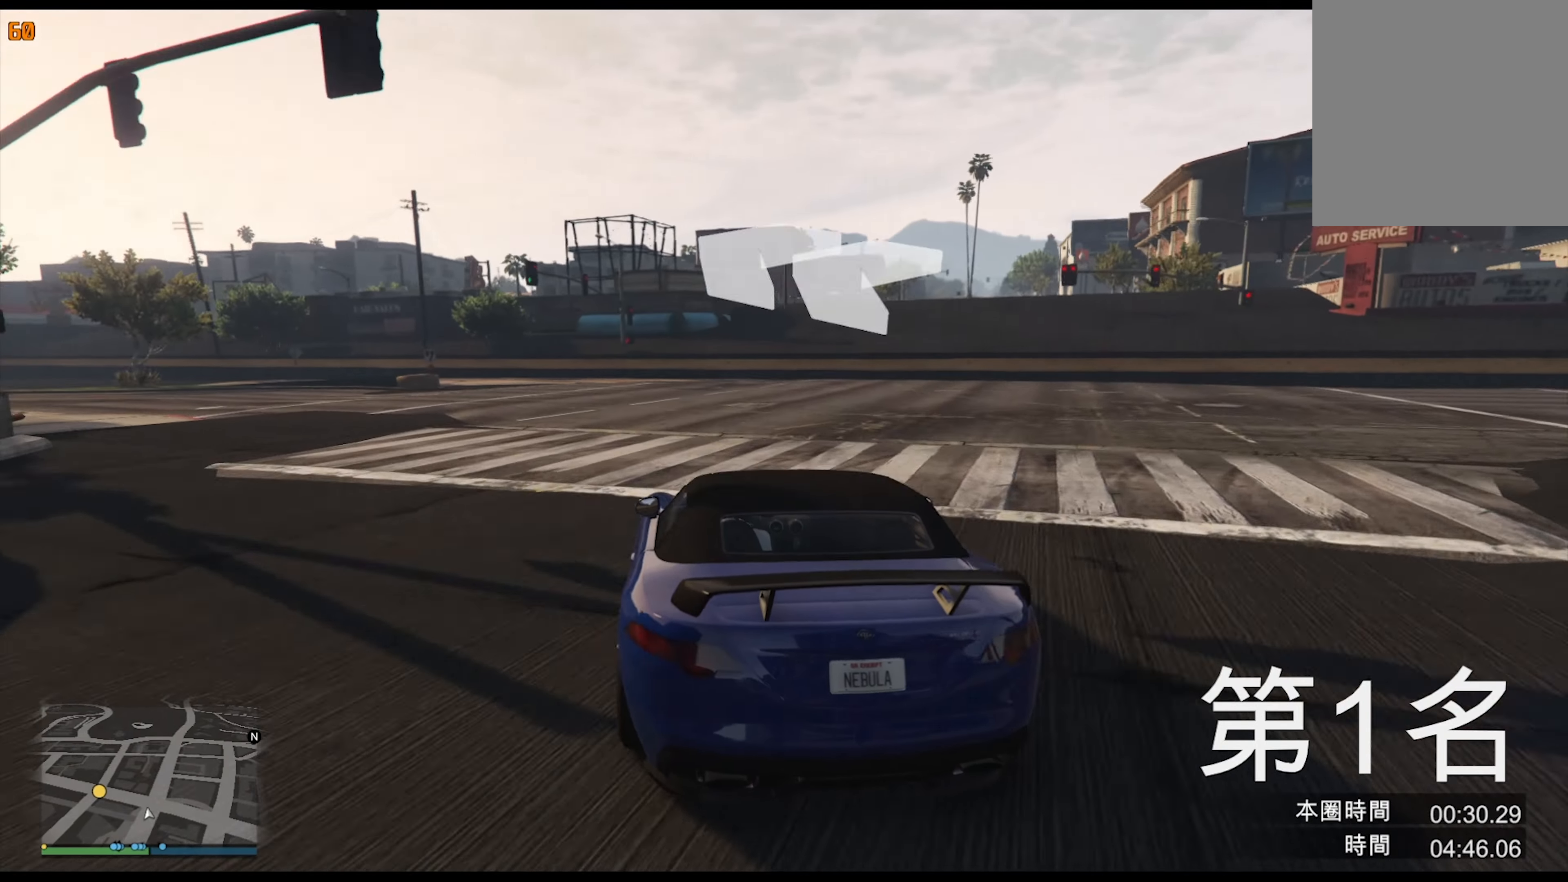
{"buttons": [], "left_stick": "left", "right_stick": "center", "events": [[133, "left_stick", "down"], [250, "left_stick", "left"], [417, "left_stick", "center"], [467, "left_stick", "left"]]}
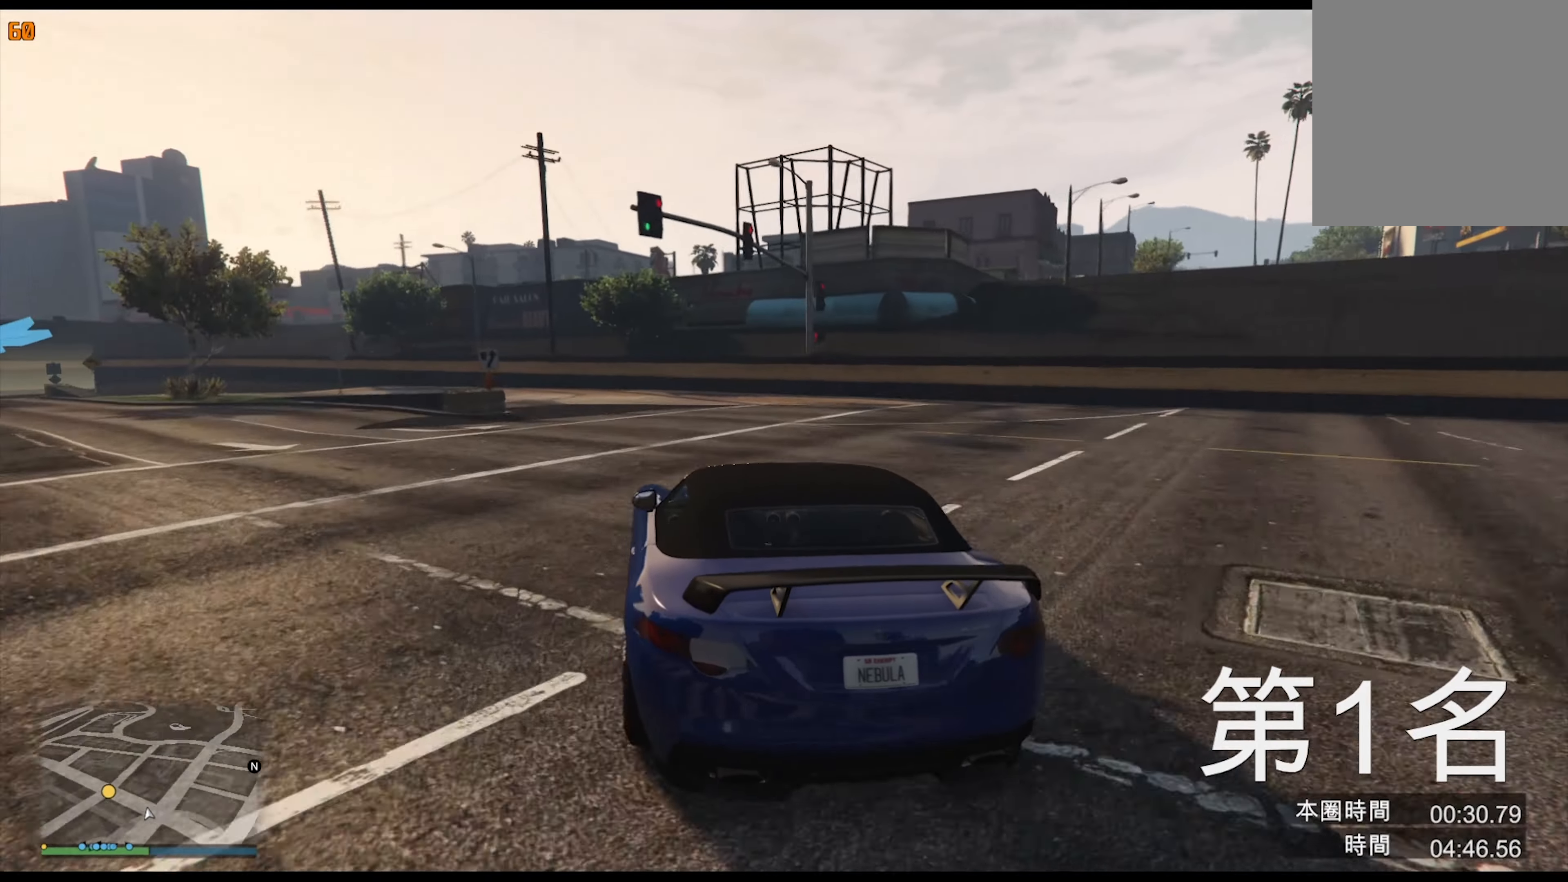
{"buttons": [], "left_stick": "down-left", "right_stick": "center", "events": [[100, "left_stick", "down-left"]]}
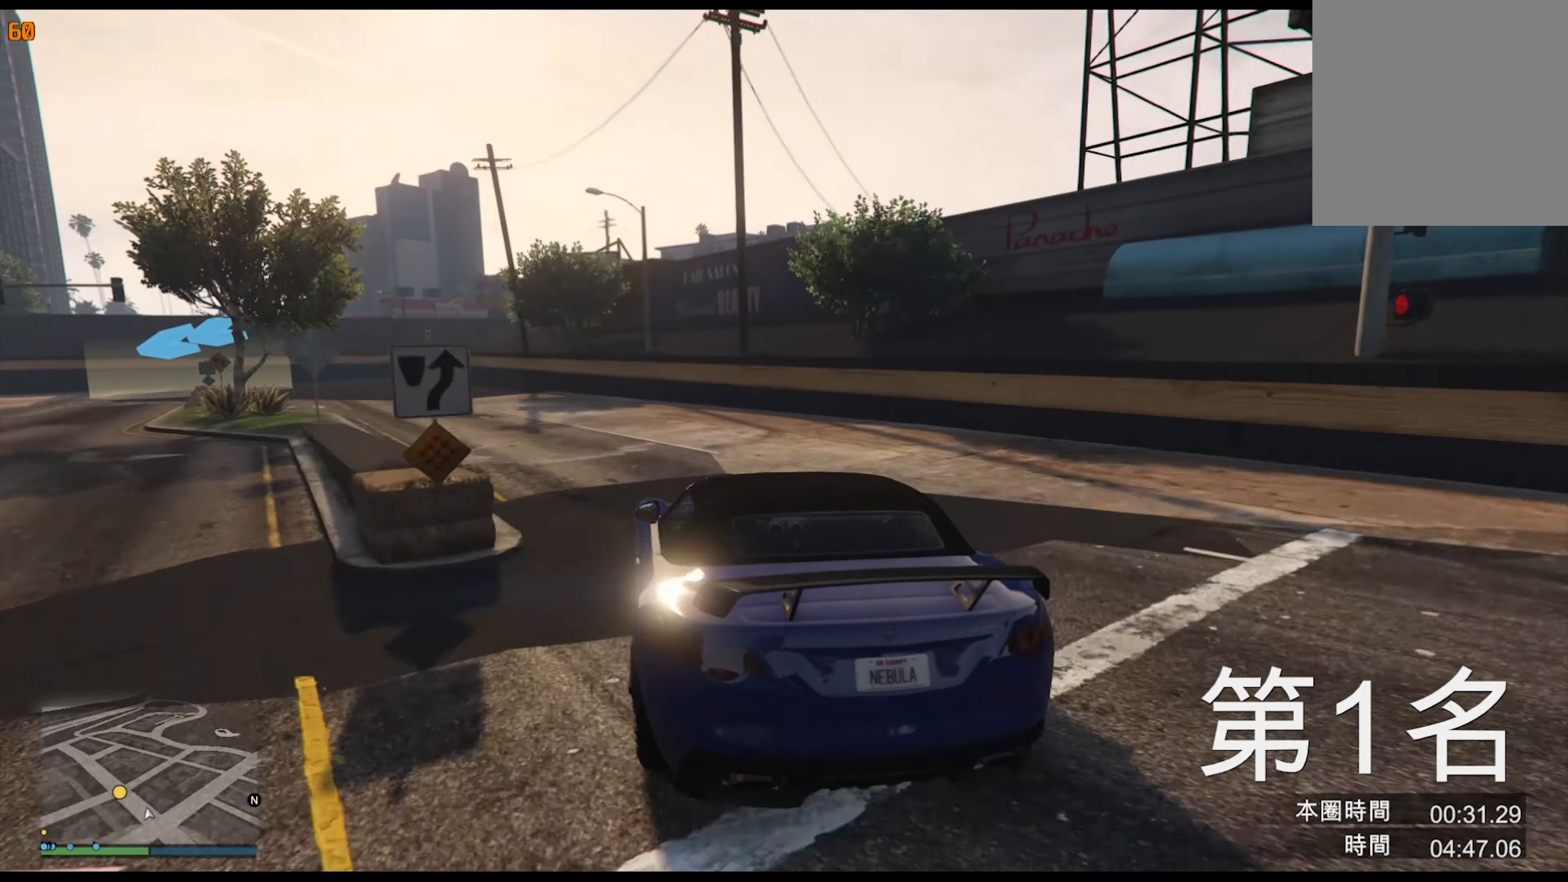
{"buttons": [], "left_stick": "down-left", "right_stick": "center", "events": []}
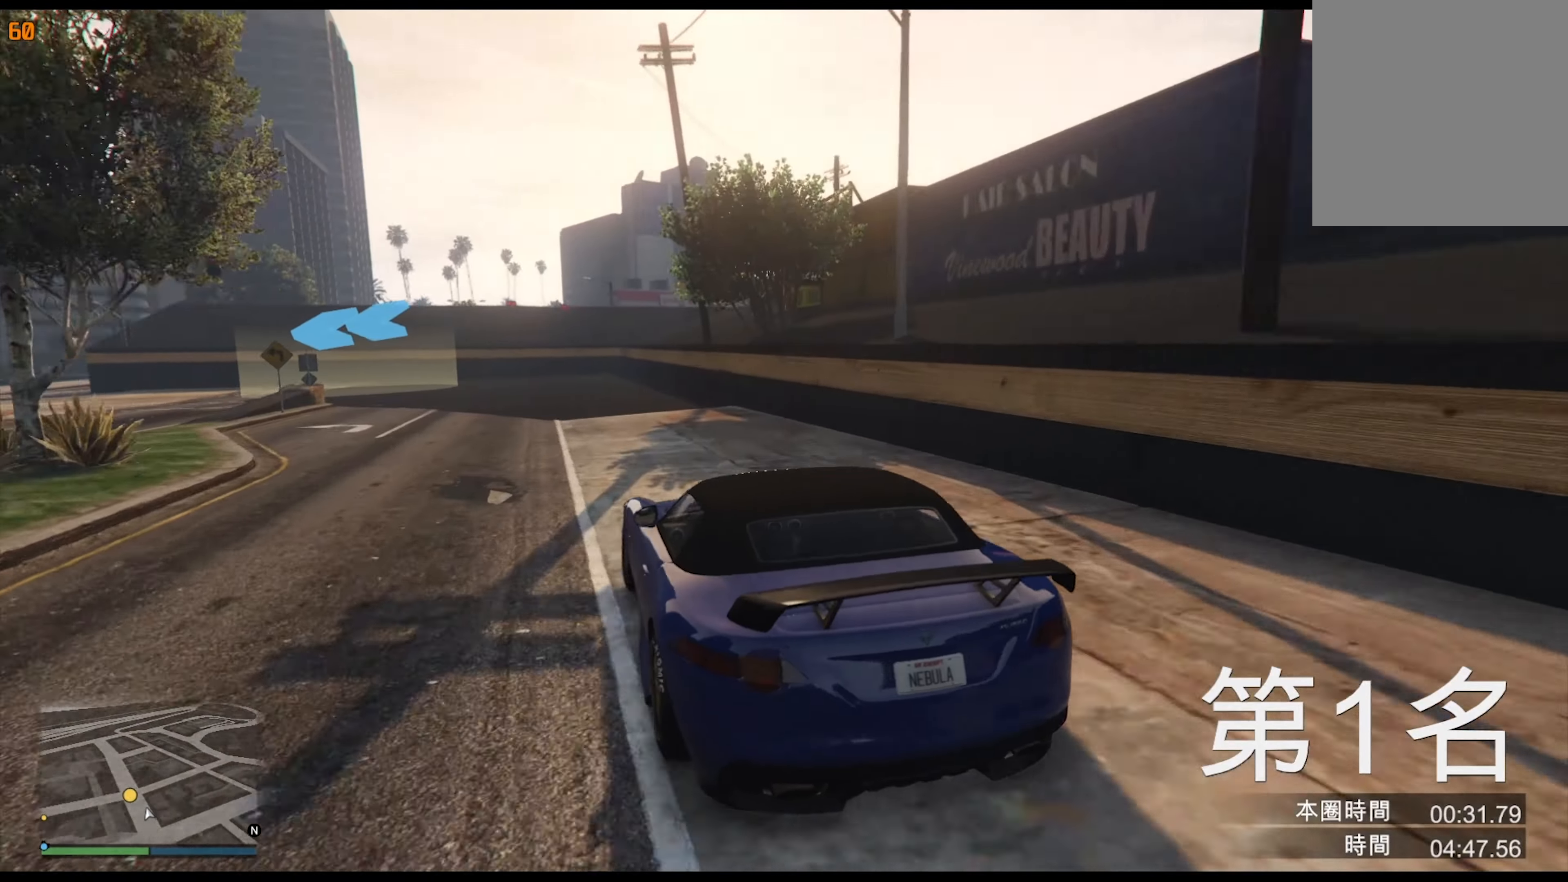
{"buttons": [], "left_stick": "down-left", "right_stick": "center", "events": []}
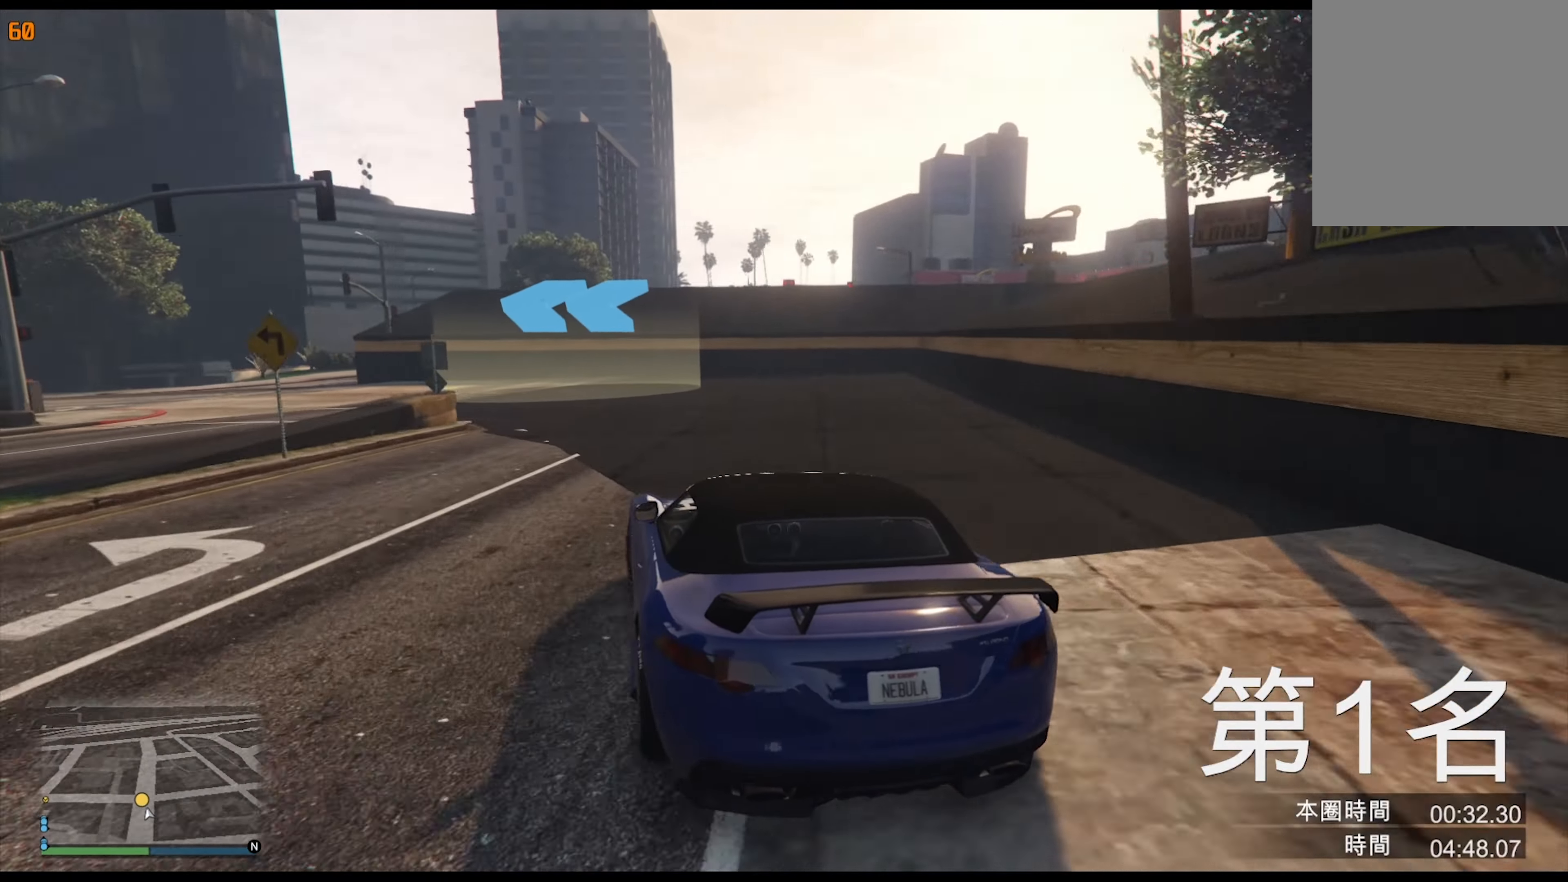
{"buttons": [], "left_stick": "down-left", "right_stick": "center", "events": []}
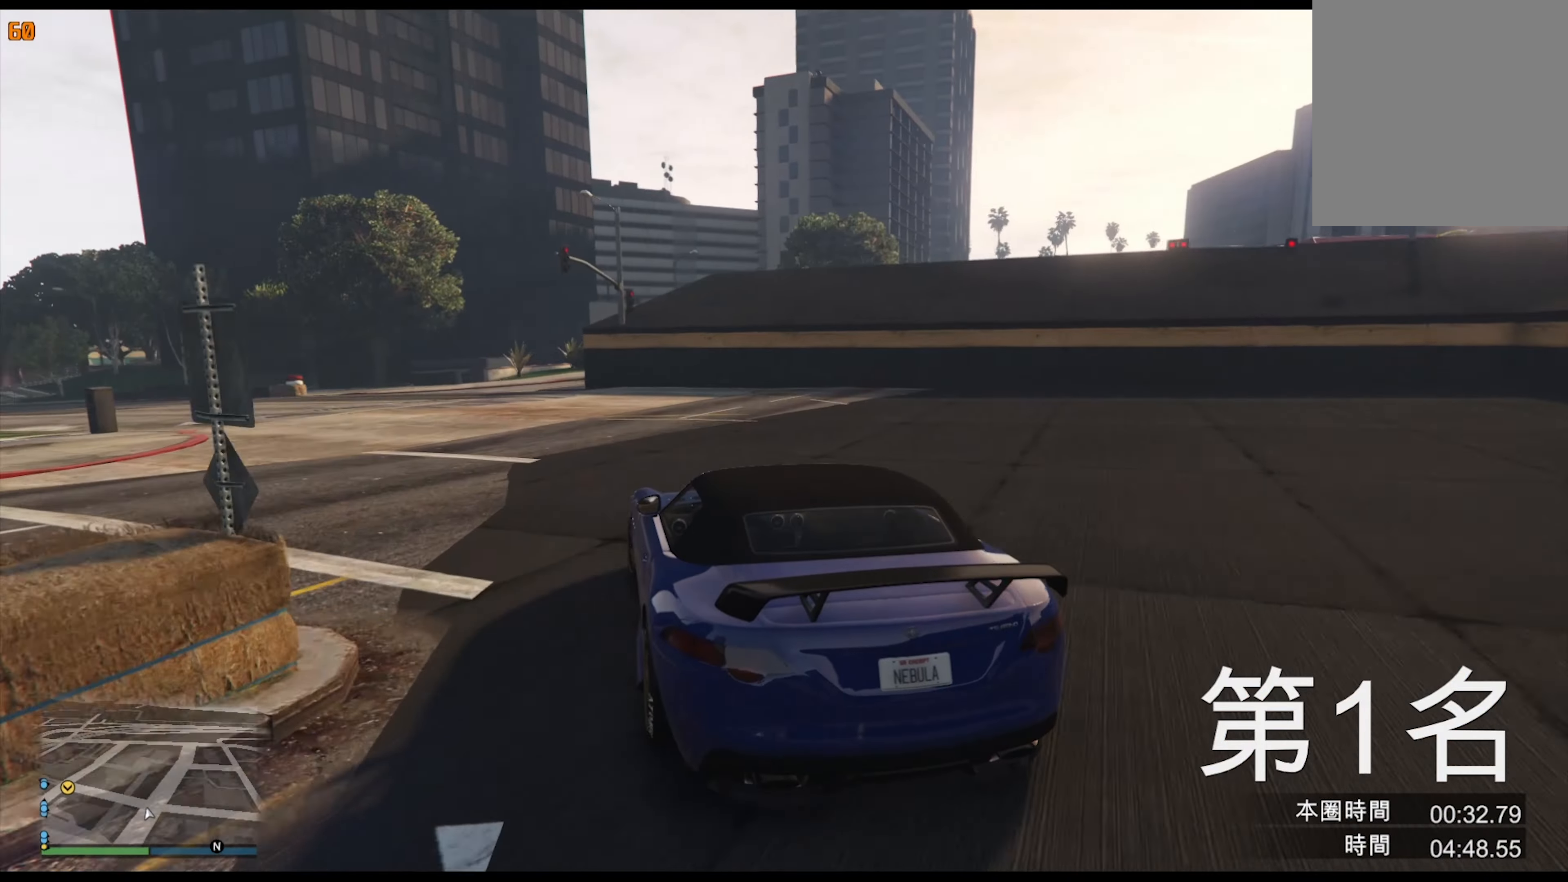
{"buttons": [], "left_stick": "left", "right_stick": "center", "events": [[117, "left_stick", "down"], [217, "left_stick", "down-left"], [384, "left_stick", "left"]]}
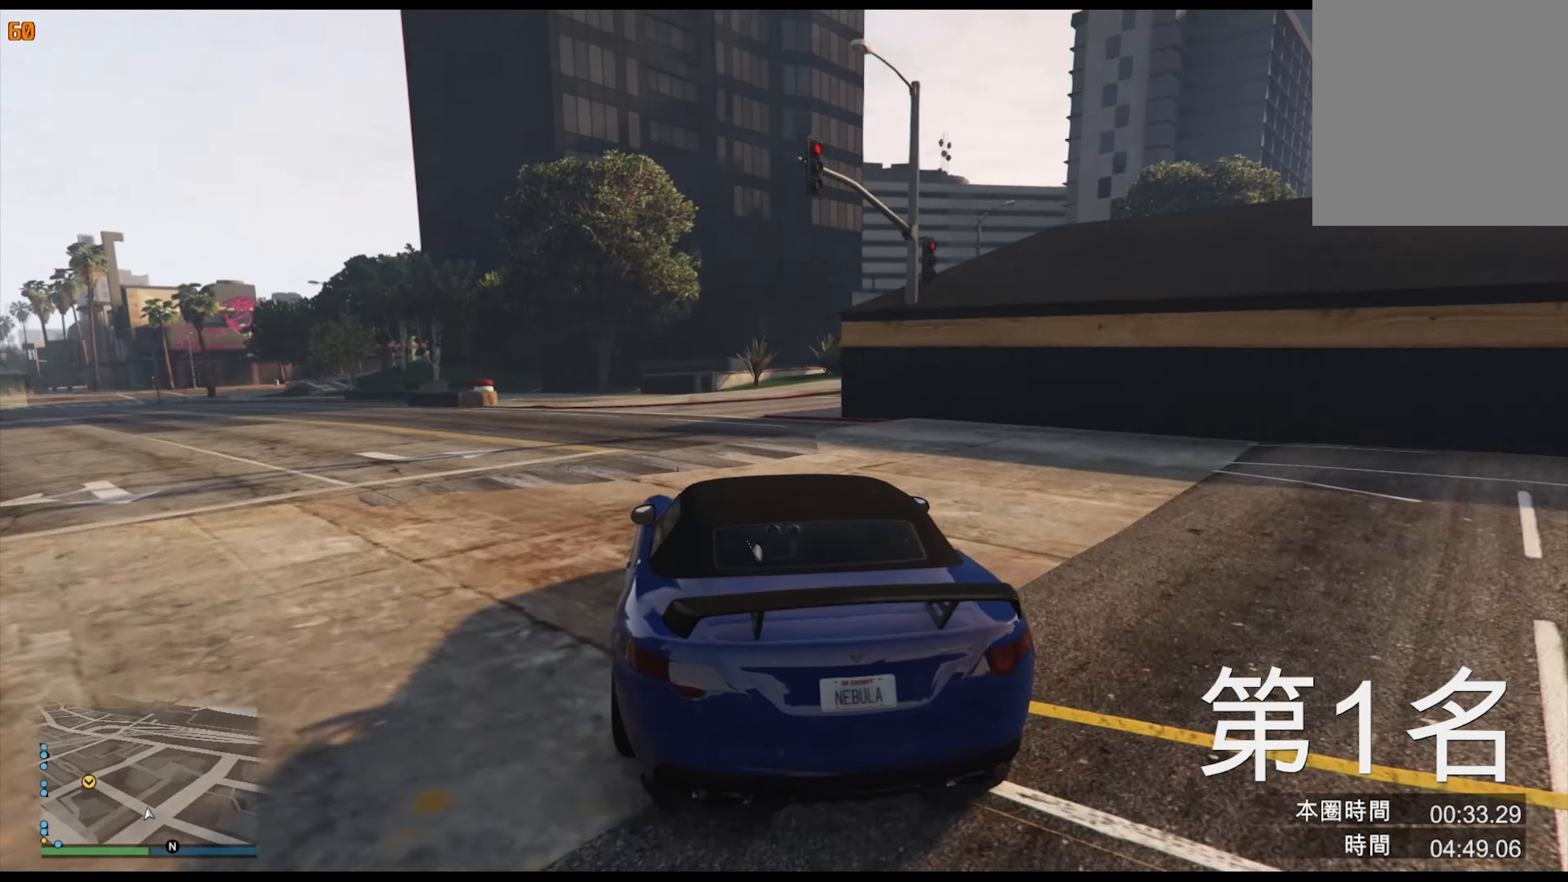
{"buttons": [], "left_stick": "down-left", "right_stick": "center", "events": [[34, "left_stick", "center"], [84, "left_stick", "left"], [267, "left_stick", "down-left"]]}
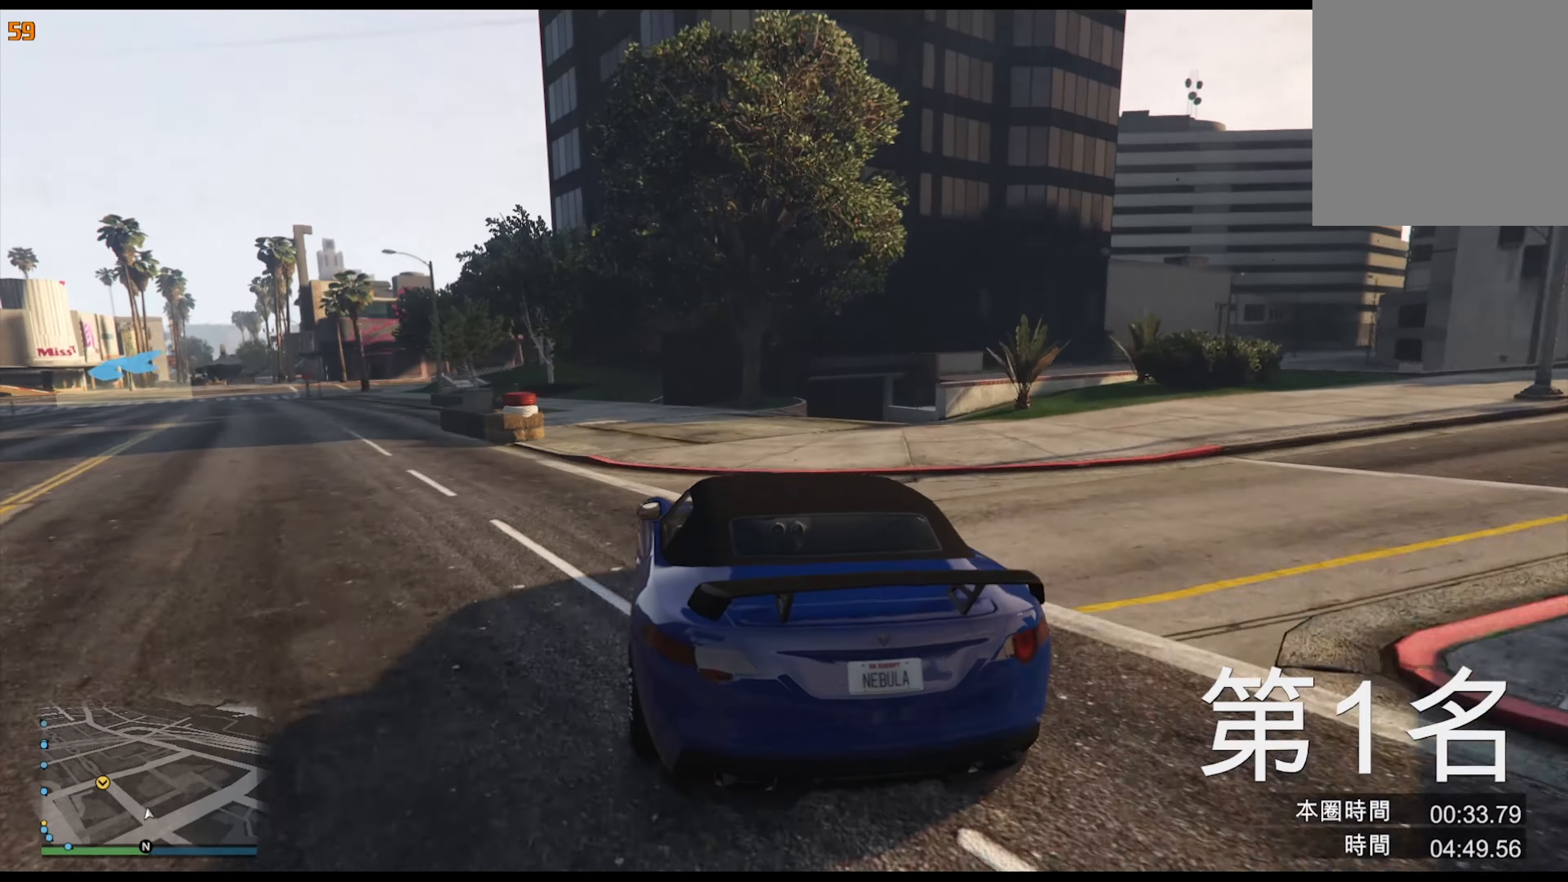
{"buttons": [], "left_stick": "center", "right_stick": "center", "events": [[67, "left_stick", "left"], [484, "left_stick", "center"]]}
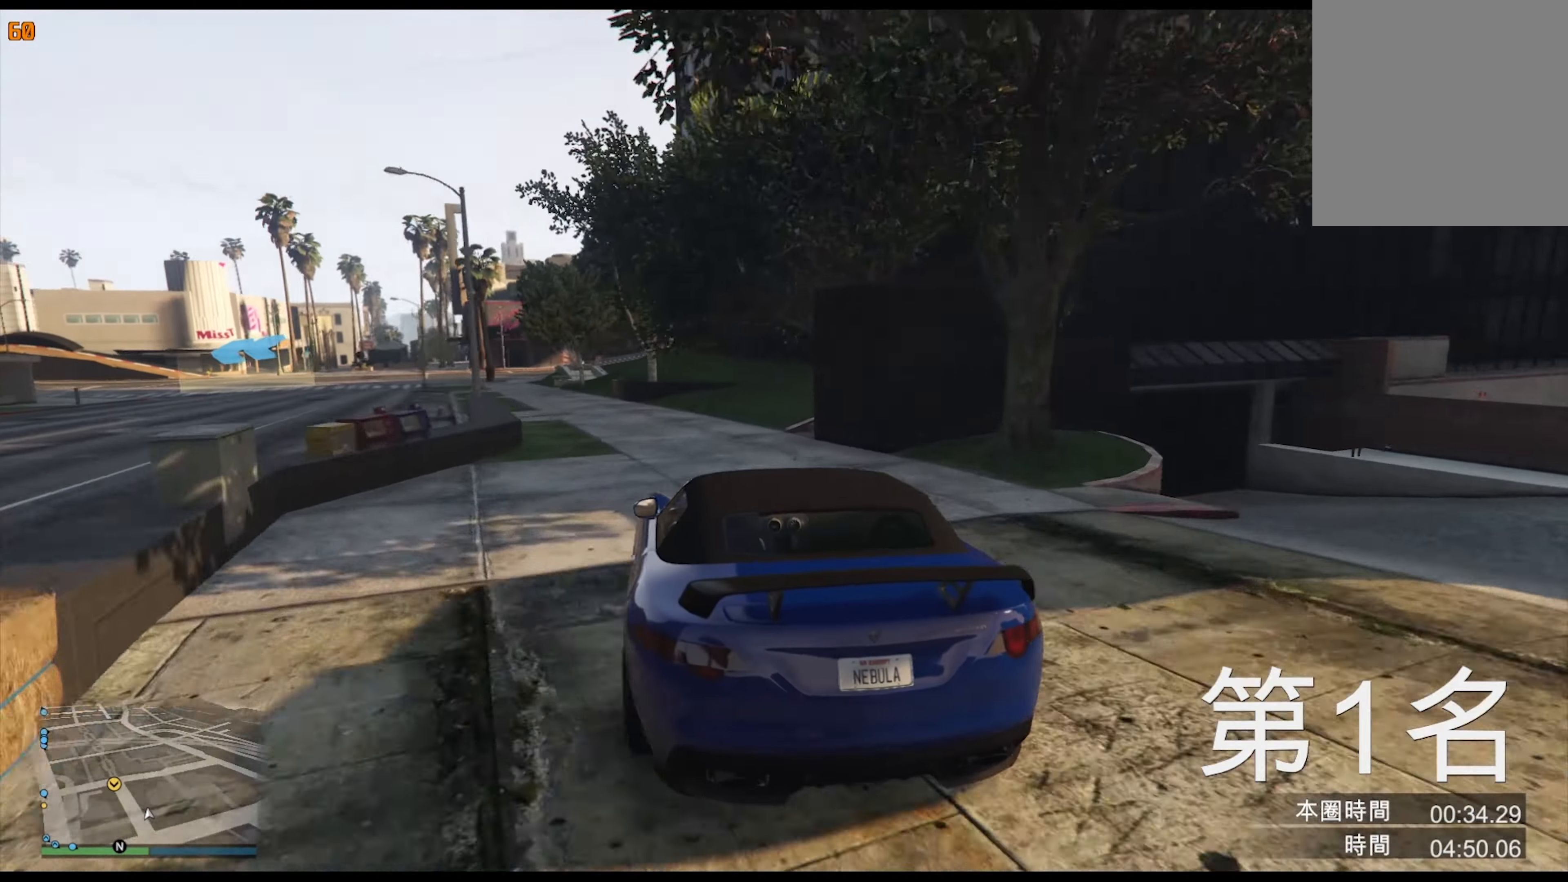
{"buttons": [], "left_stick": "down-left", "right_stick": "center", "events": [[17, "left_stick", "left"], [184, "left_stick", "down-left"]]}
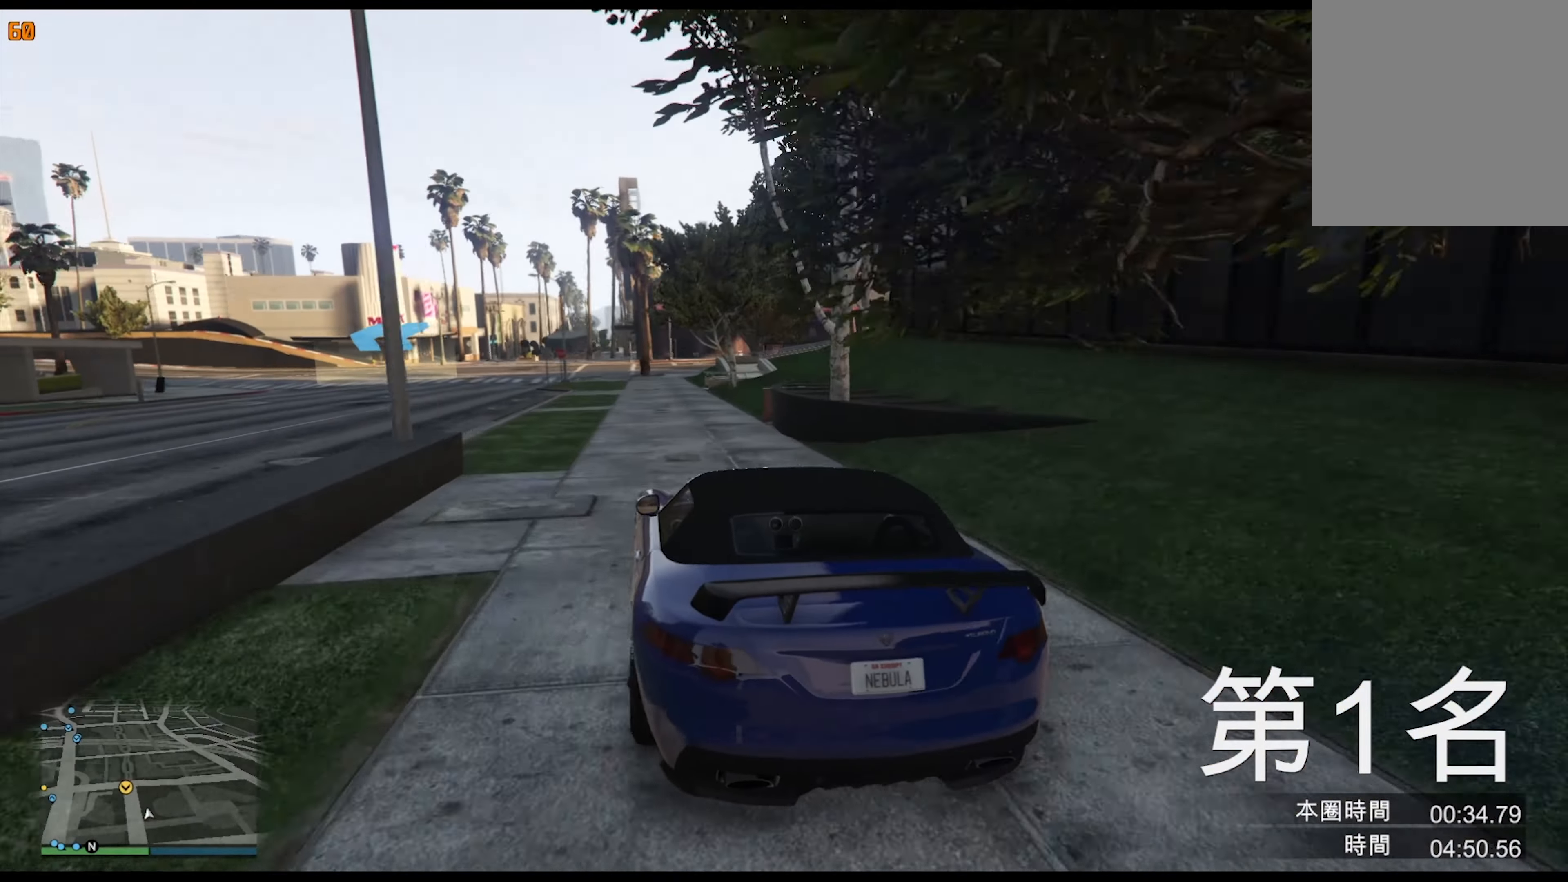
{"buttons": [], "left_stick": "left", "right_stick": "center", "events": [[17, "left_stick", "down"], [150, "left_stick", "left"], [317, "left_stick", "down"], [400, "left_stick", "left"]]}
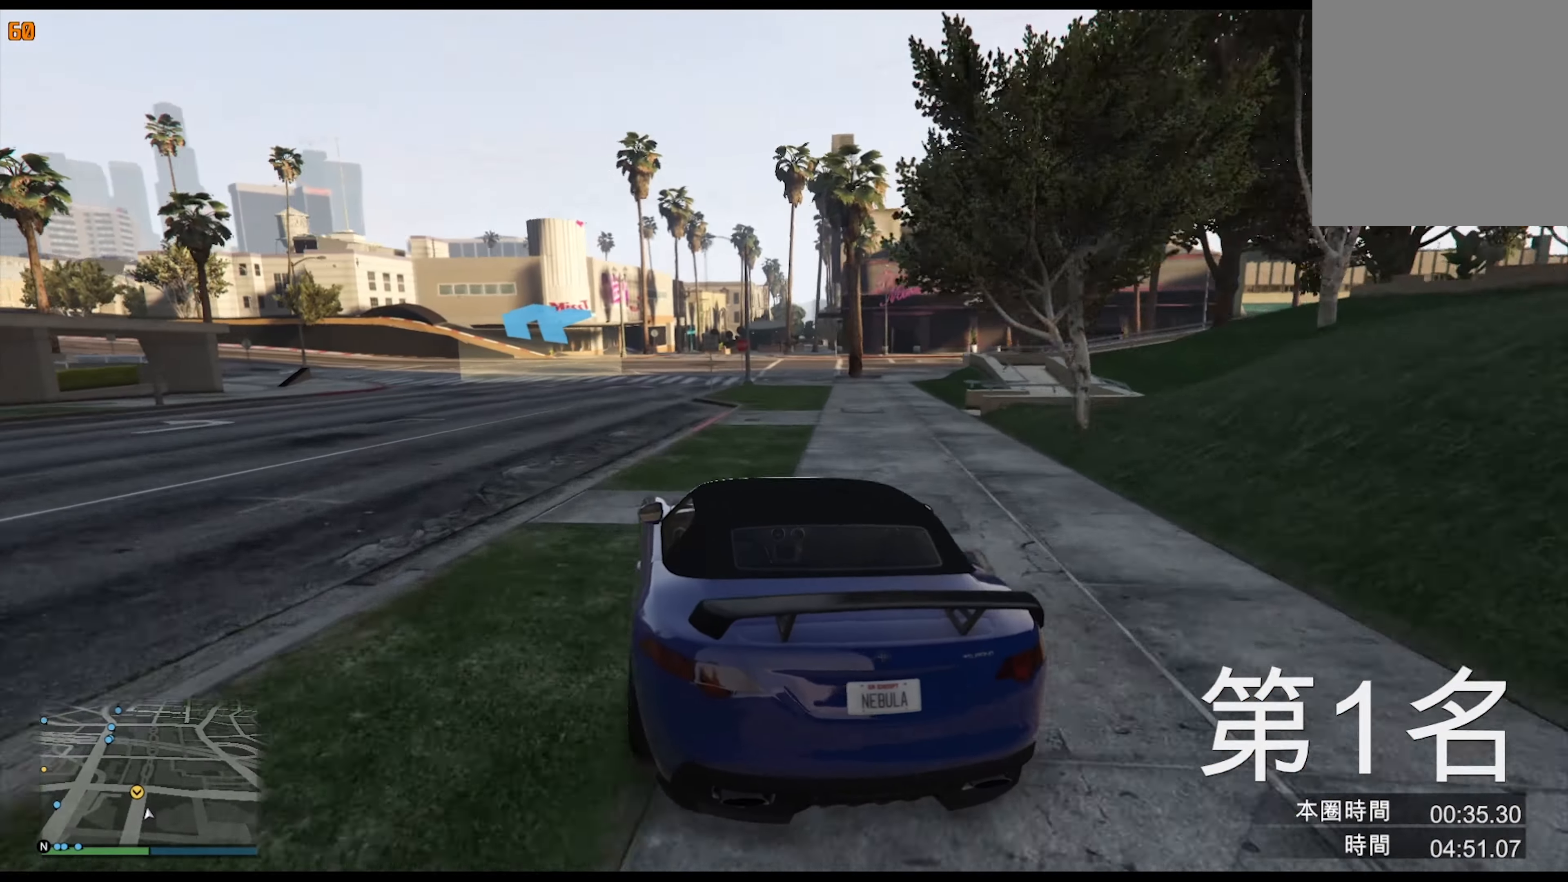
{"buttons": [], "left_stick": "down-left", "right_stick": "center", "events": [[34, "left_stick", "center"], [134, "left_stick", "left"], [284, "left_stick", "down"], [334, "left_stick", "down-left"]]}
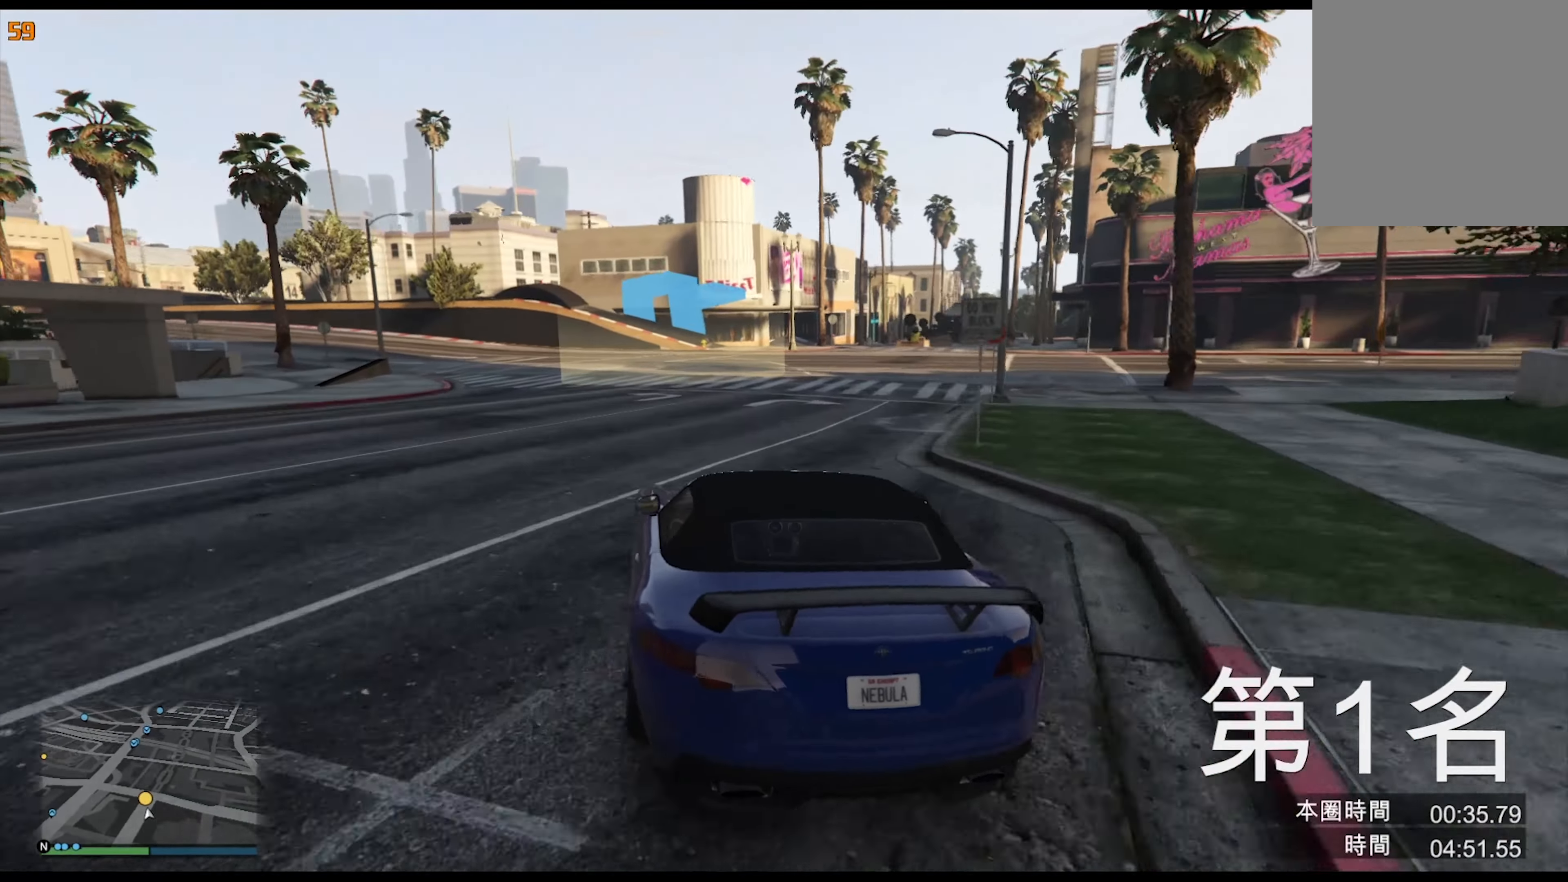
{"buttons": [], "left_stick": "down-left", "right_stick": "center", "events": []}
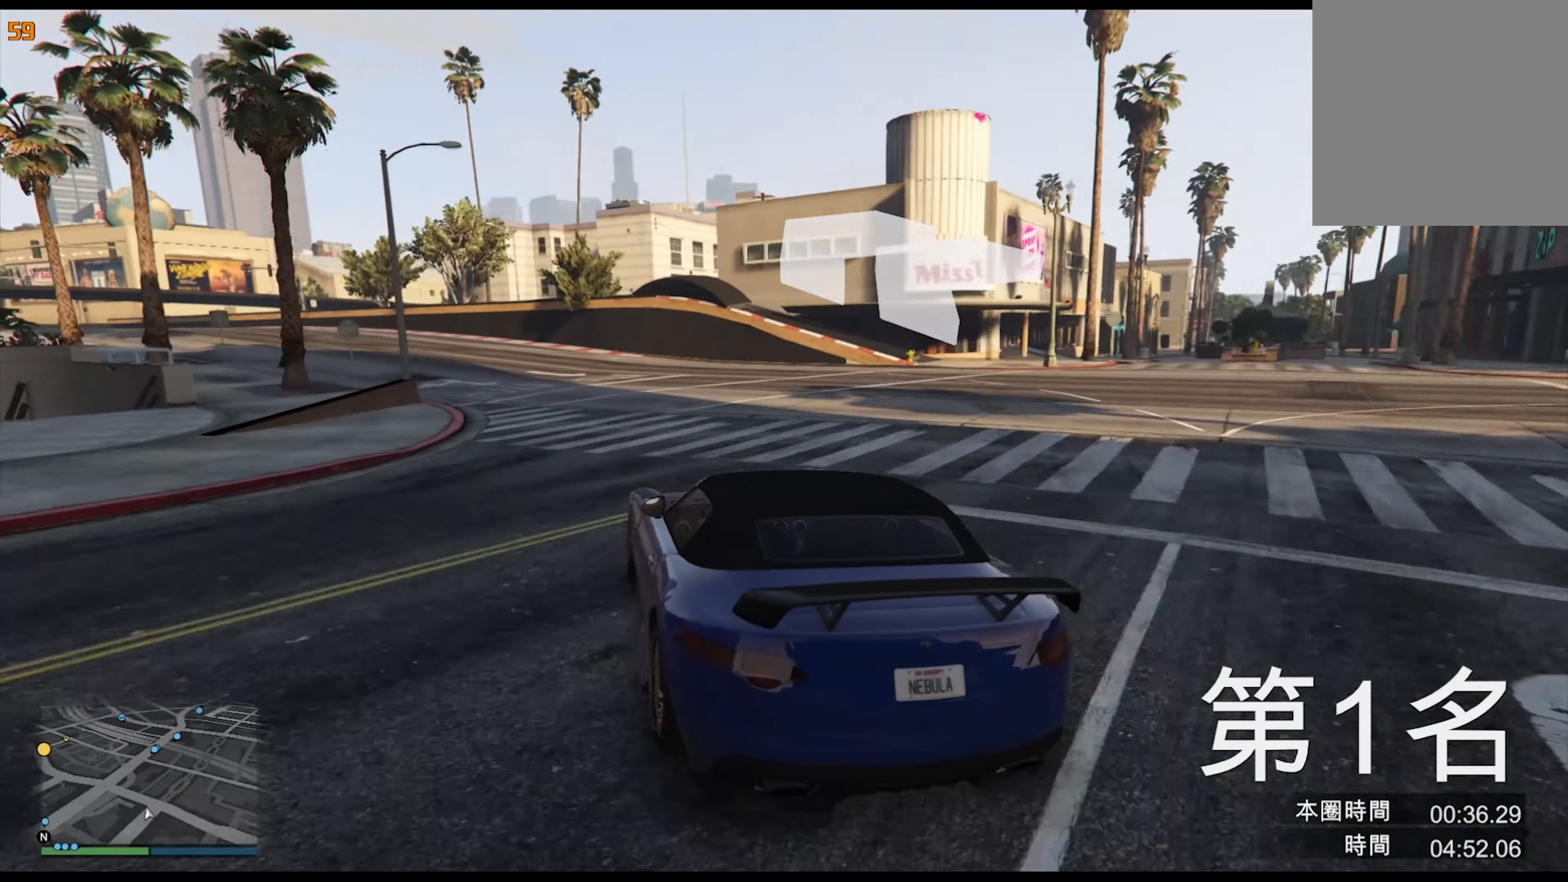
{"buttons": [], "left_stick": "center", "right_stick": "center", "events": [[184, "left_stick", "down"], [334, "left_stick", "left"], [500, "left_stick", "center"]]}
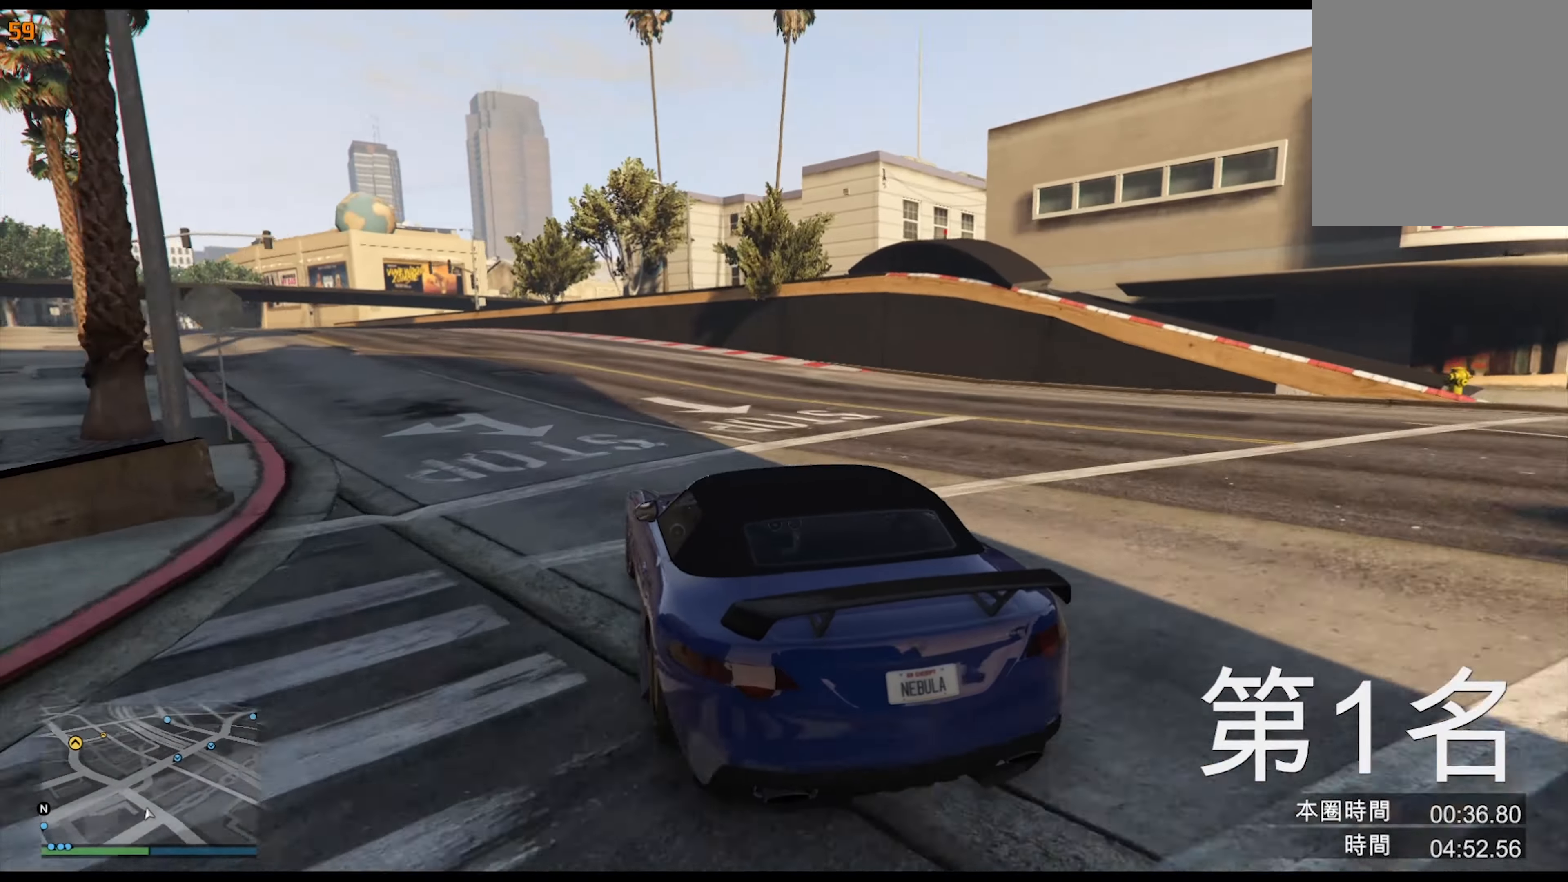
{"buttons": [], "left_stick": "center", "right_stick": "center", "events": [[150, "left_stick", "left"], [367, "left_stick", "center"]]}